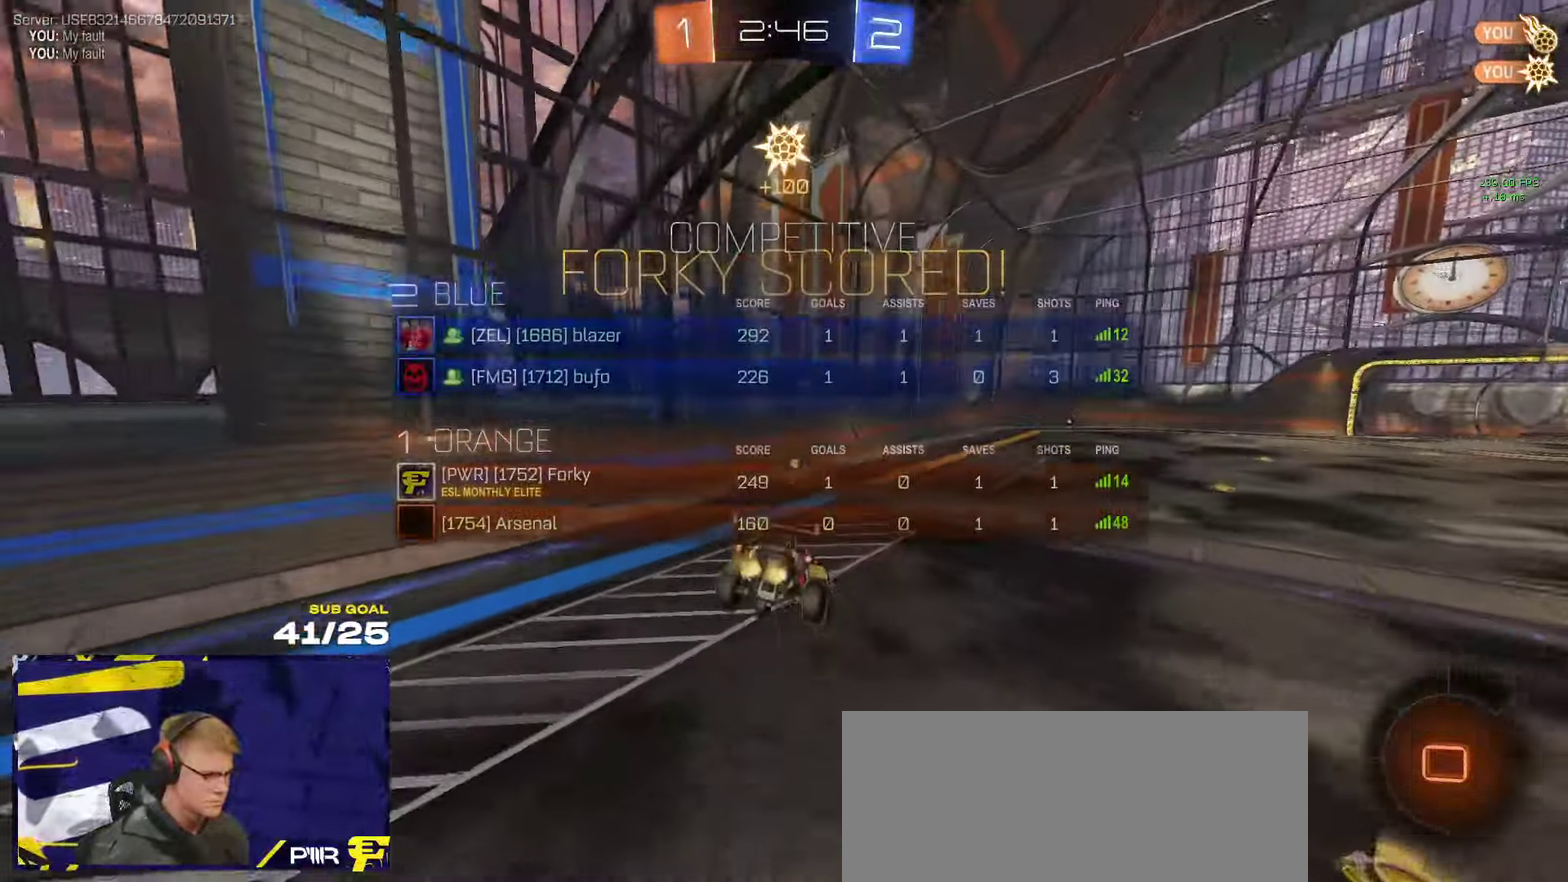
Gameplay with a controller (Xbox layout); each line is a JSON object with the inputs held at the frame after it. "events" lists button and stick changes between this image and that frame as [ms after this image, input, new state], when the widget could be followed in between.
{"buttons": ["A", "L1", "R2"], "left_stick": "up-left", "right_stick": "center", "events": [[183, "X", "up"], [200, "right_stick", "down-left"], [300, "right_stick", "center"], [317, "left_stick", "right"], [367, "X", "down"], [433, "A", "down"], [433, "X", "up"], [467, "left_stick", "up-left"], [500, "L1", "down"]]}
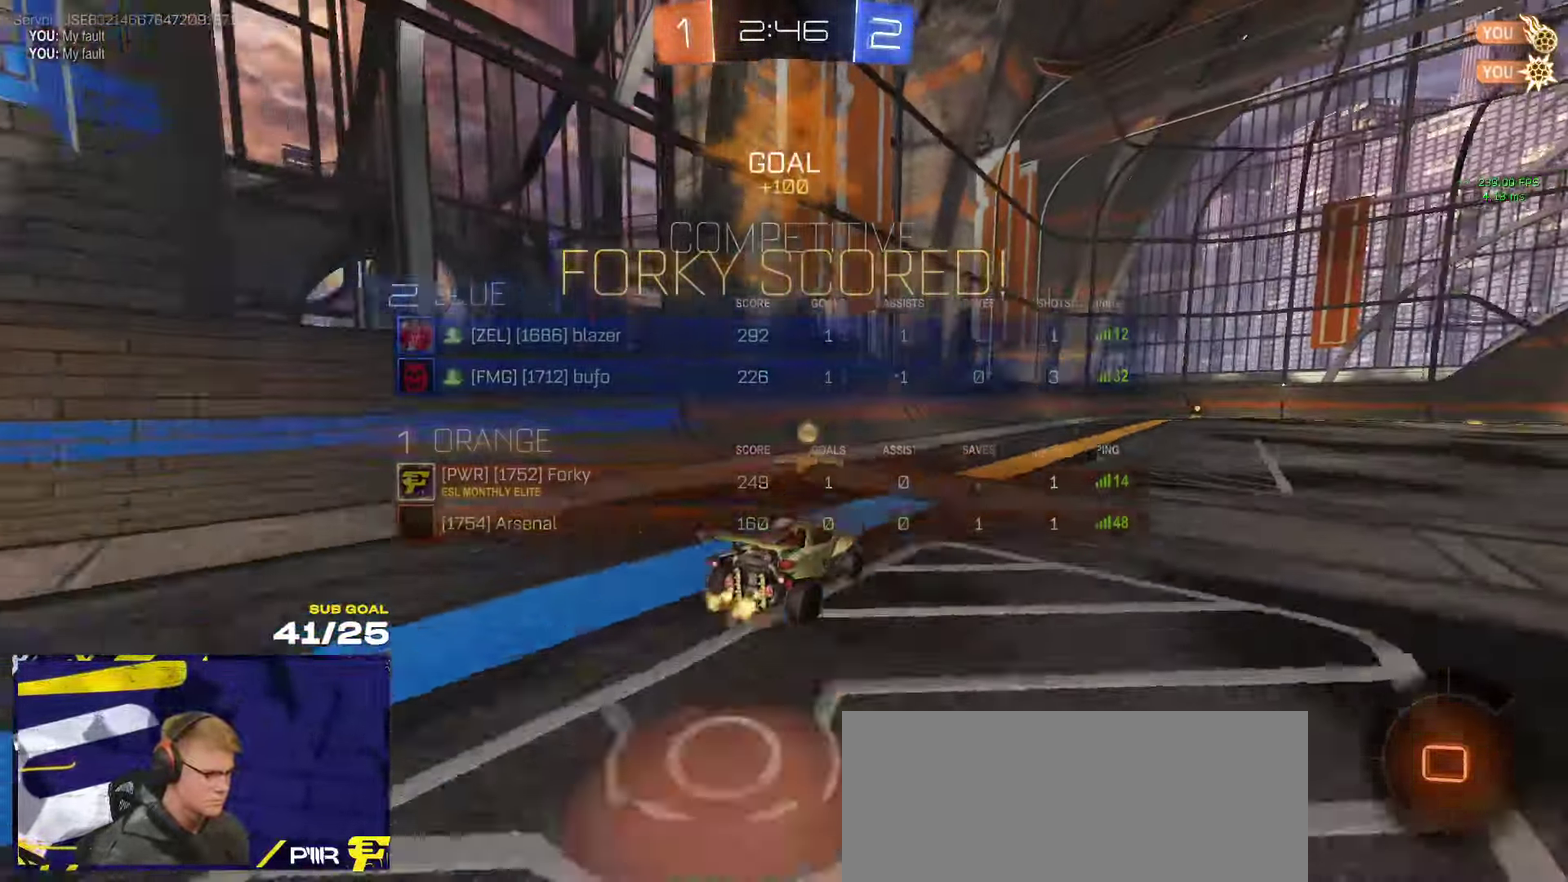
{"buttons": ["L1", "R2"], "left_stick": "down-left", "right_stick": "right", "events": [[83, "A", "up"], [117, "R1", "down"], [133, "A", "down"], [183, "left_stick", "down-left"], [217, "L1", "up"], [267, "A", "up"], [367, "L1", "down"], [400, "R1", "up"], [483, "right_stick", "right"]]}
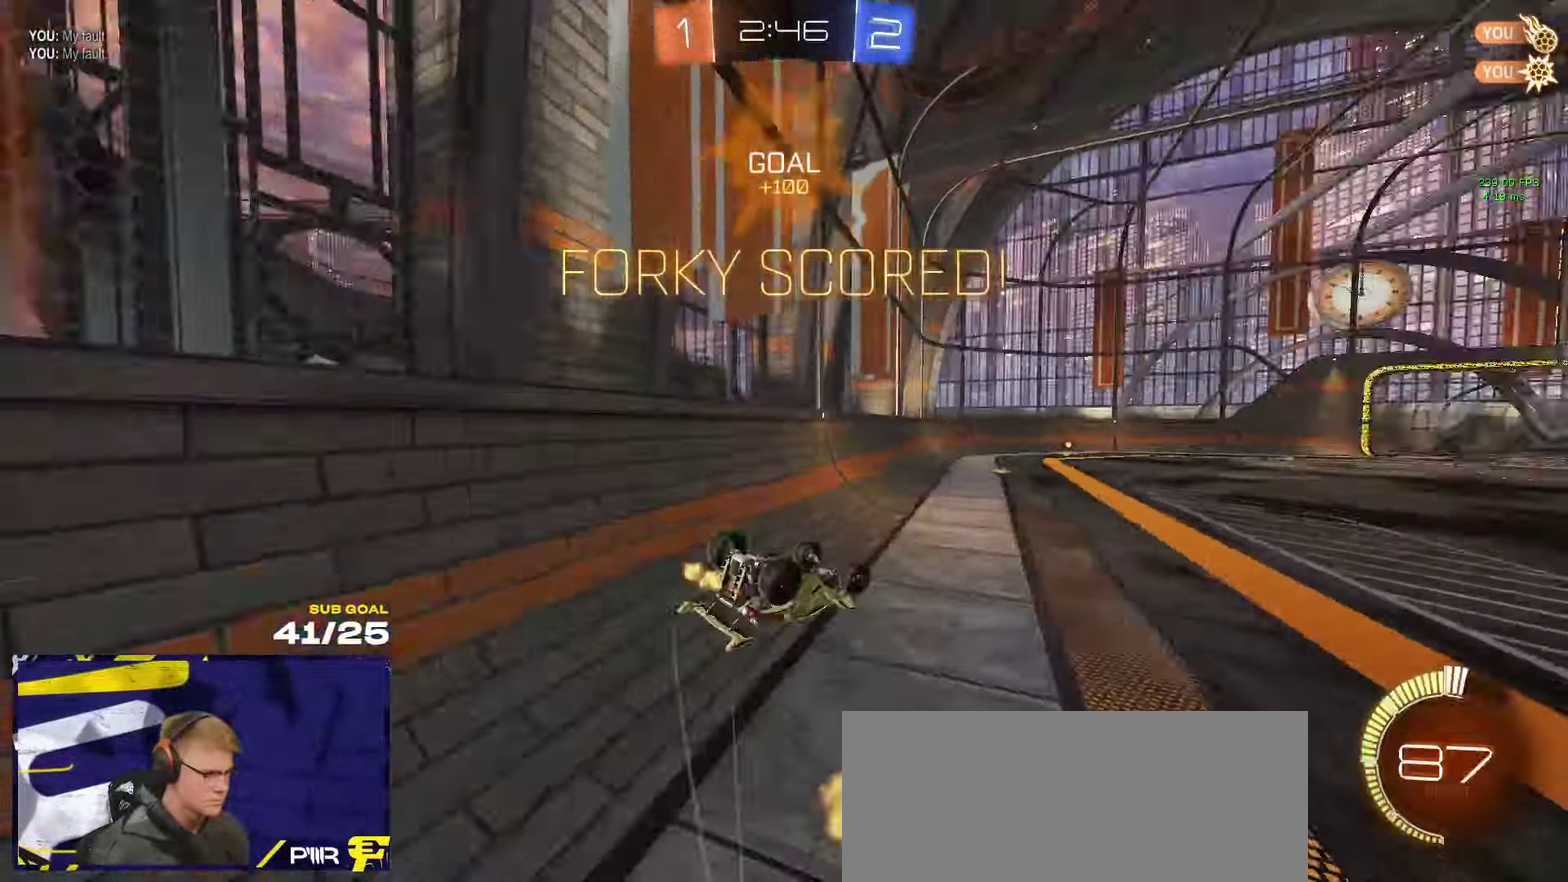
{"buttons": ["R2"], "left_stick": "center", "right_stick": "center", "events": [[50, "R1", "down"], [67, "right_stick", "center"], [133, "L1", "up"], [233, "left_stick", "center"], [500, "R1", "up"]]}
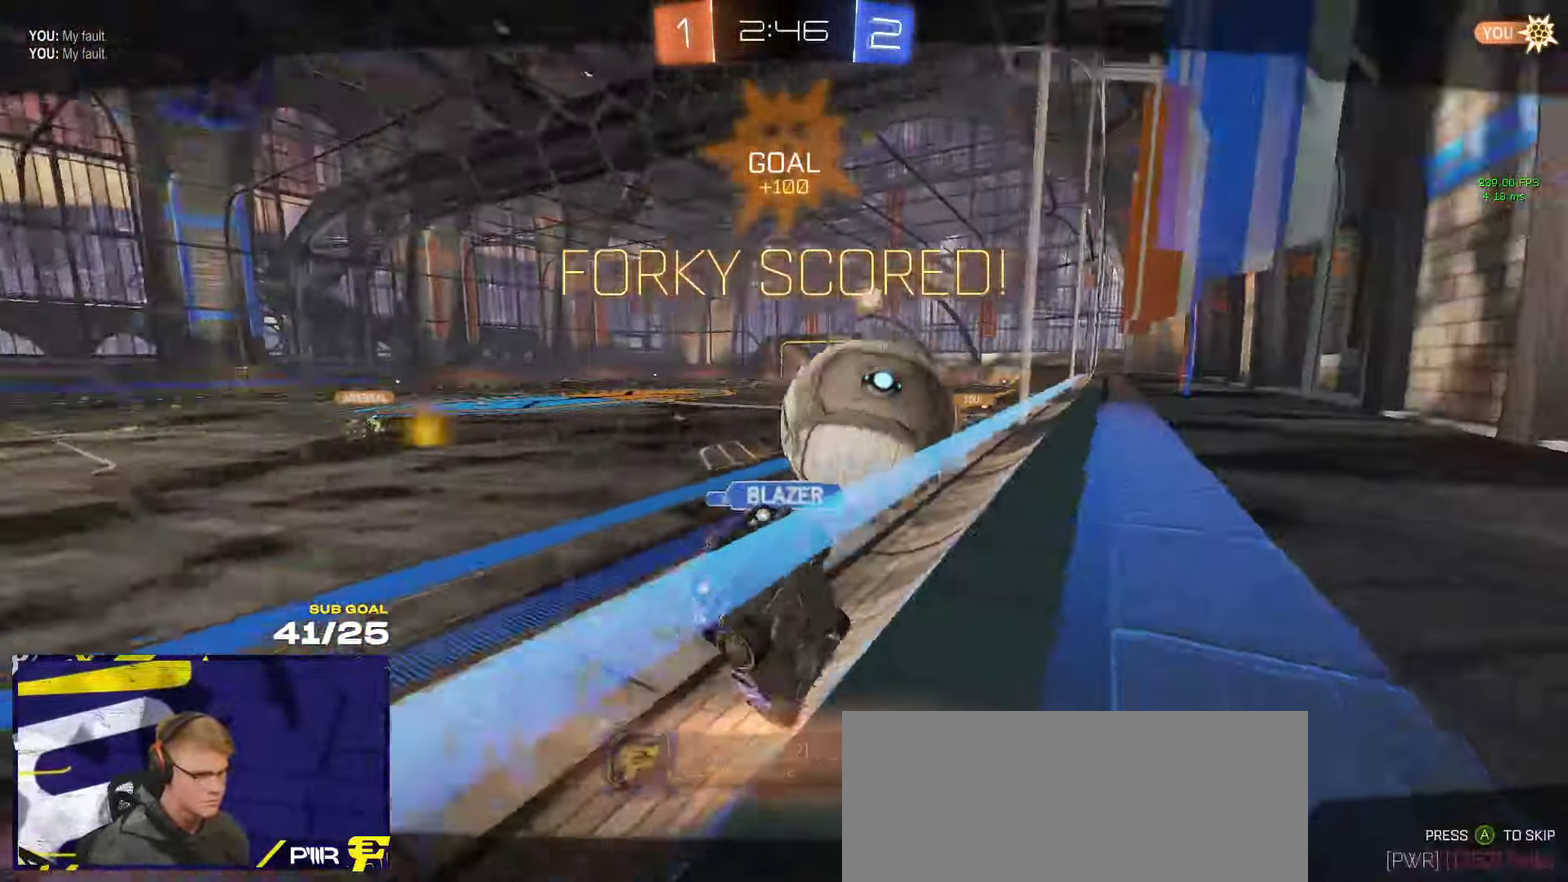
{"buttons": ["R2"], "left_stick": "center", "right_stick": "center", "events": [[67, "A", "down"], [133, "A", "up"], [400, "Y", "down"], [450, "Y", "up"]]}
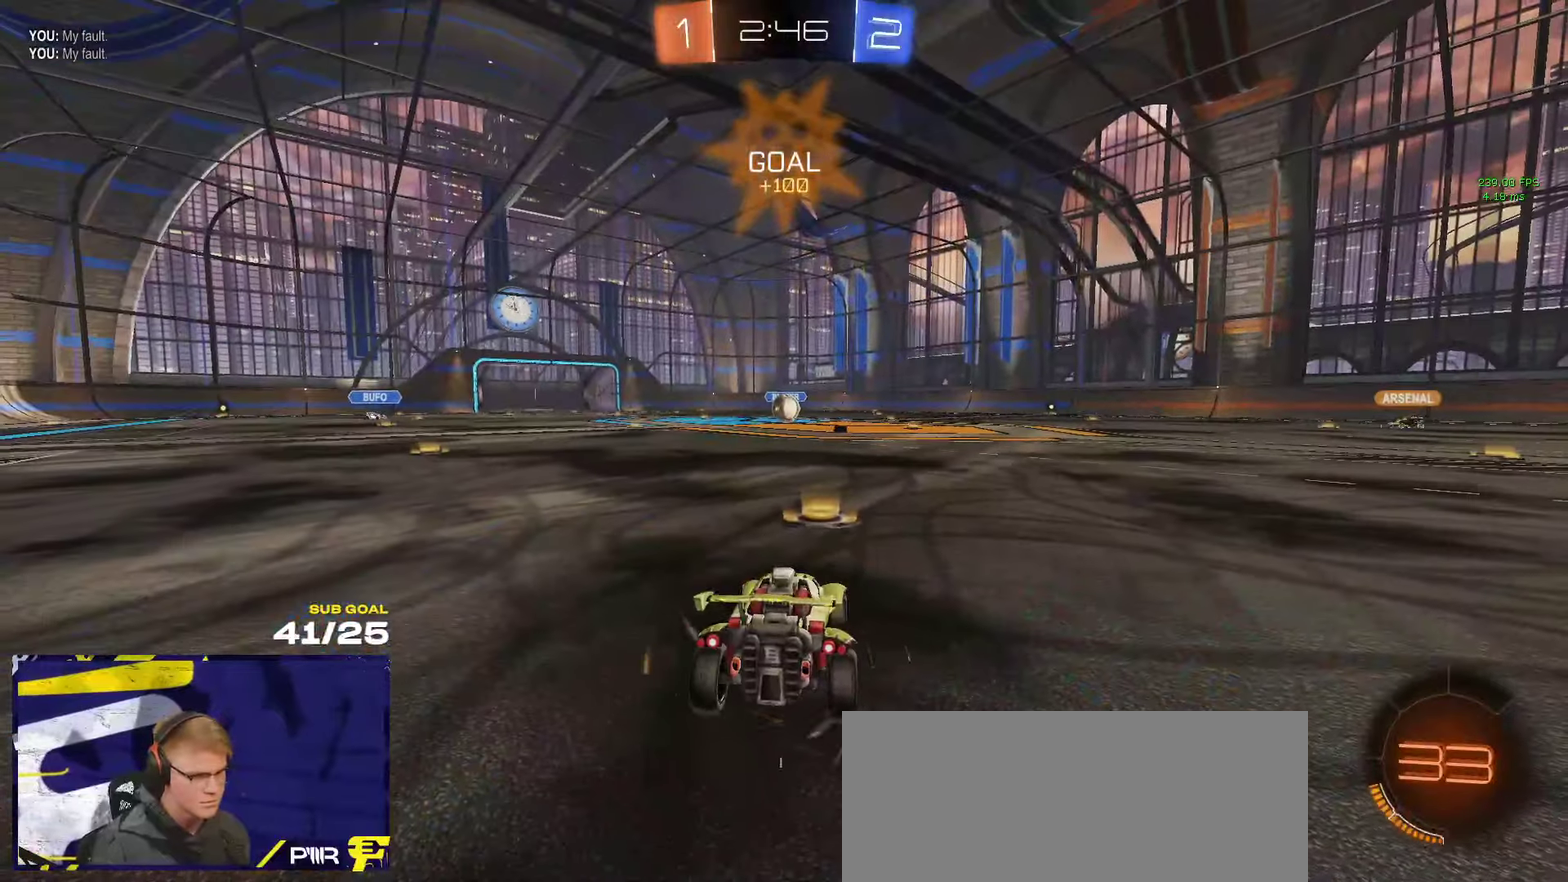
{"buttons": ["R2"], "left_stick": "center", "right_stick": "center", "events": [[450, "right_stick", "up-right"], [500, "right_stick", "center"]]}
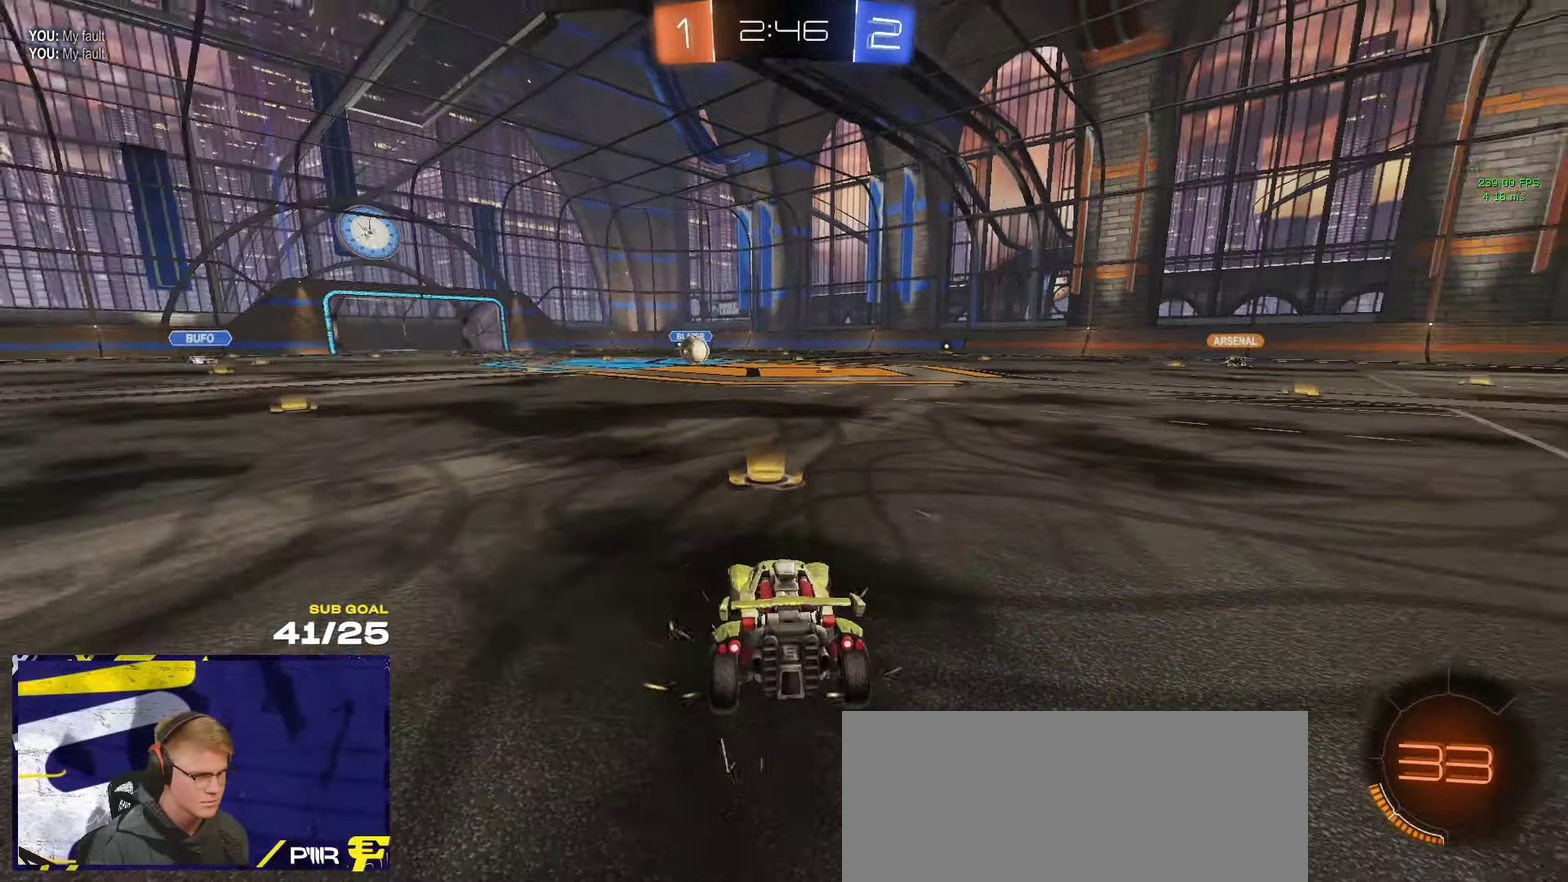
{"buttons": ["R2"], "left_stick": "up-right", "right_stick": "center", "events": [[217, "Y", "down"], [317, "Y", "up"], [367, "left_stick", "up"], [384, "Y", "down"], [450, "Y", "up"], [500, "left_stick", "up-right"]]}
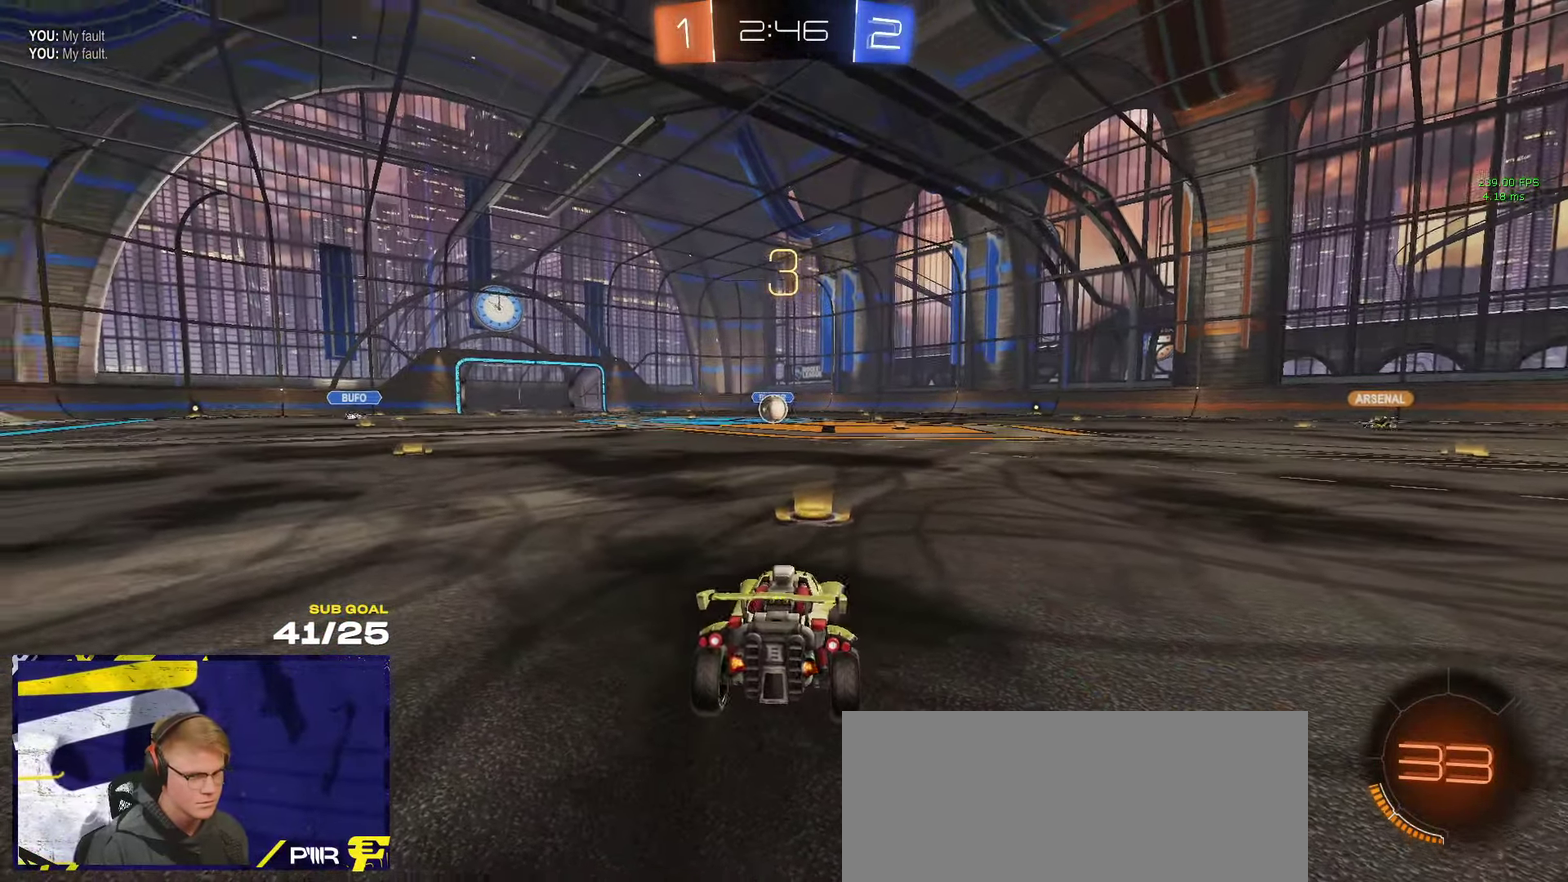
{"buttons": ["L1", "R1", "R2"], "left_stick": "center", "right_stick": "center", "events": [[34, "Y", "down"], [100, "Y", "up"], [200, "L1", "down"], [300, "L1", "up"], [350, "R1", "down"], [350, "left_stick", "center"], [484, "L1", "down"]]}
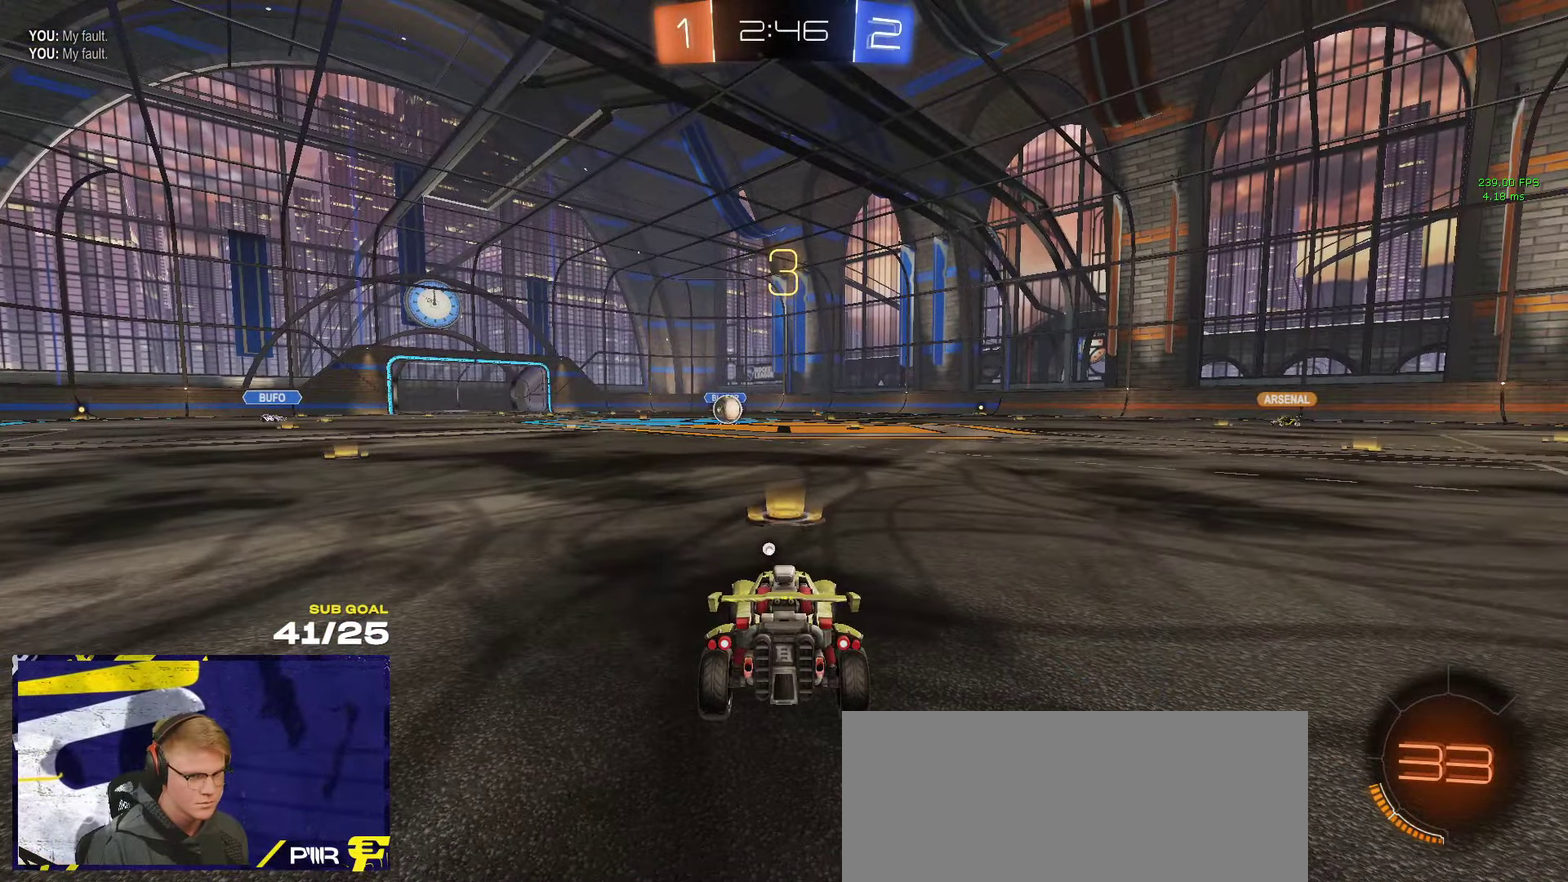
{"buttons": ["L1", "R1", "R2"], "left_stick": "up-left", "right_stick": "up-left", "events": [[84, "left_stick", "right"], [117, "L1", "up"], [234, "L1", "down"], [250, "left_stick", "up-left"], [350, "L1", "up"], [384, "left_stick", "up-right"], [450, "right_stick", "up-left"], [500, "L1", "down"], [500, "left_stick", "up-left"]]}
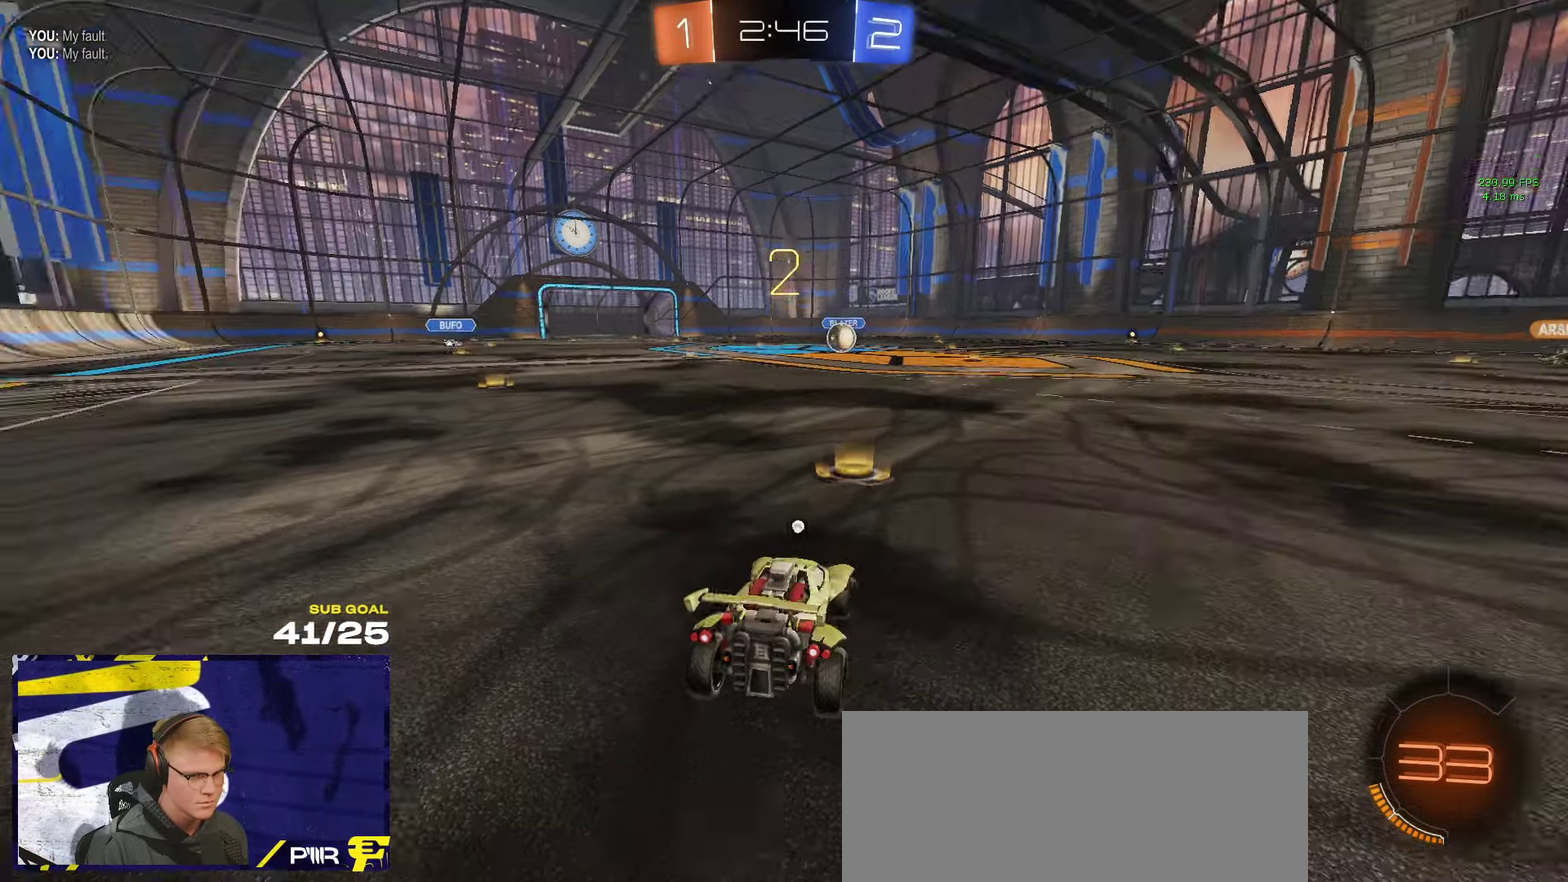
{"buttons": ["R1", "R2"], "left_stick": "up-left", "right_stick": "center", "events": [[17, "right_stick", "center"], [50, "L1", "up"], [150, "left_stick", "right"], [234, "Y", "down"], [250, "left_stick", "up-left"], [300, "Y", "up"], [384, "Y", "down"], [384, "left_stick", "up-right"], [467, "Y", "up"], [500, "left_stick", "up-left"]]}
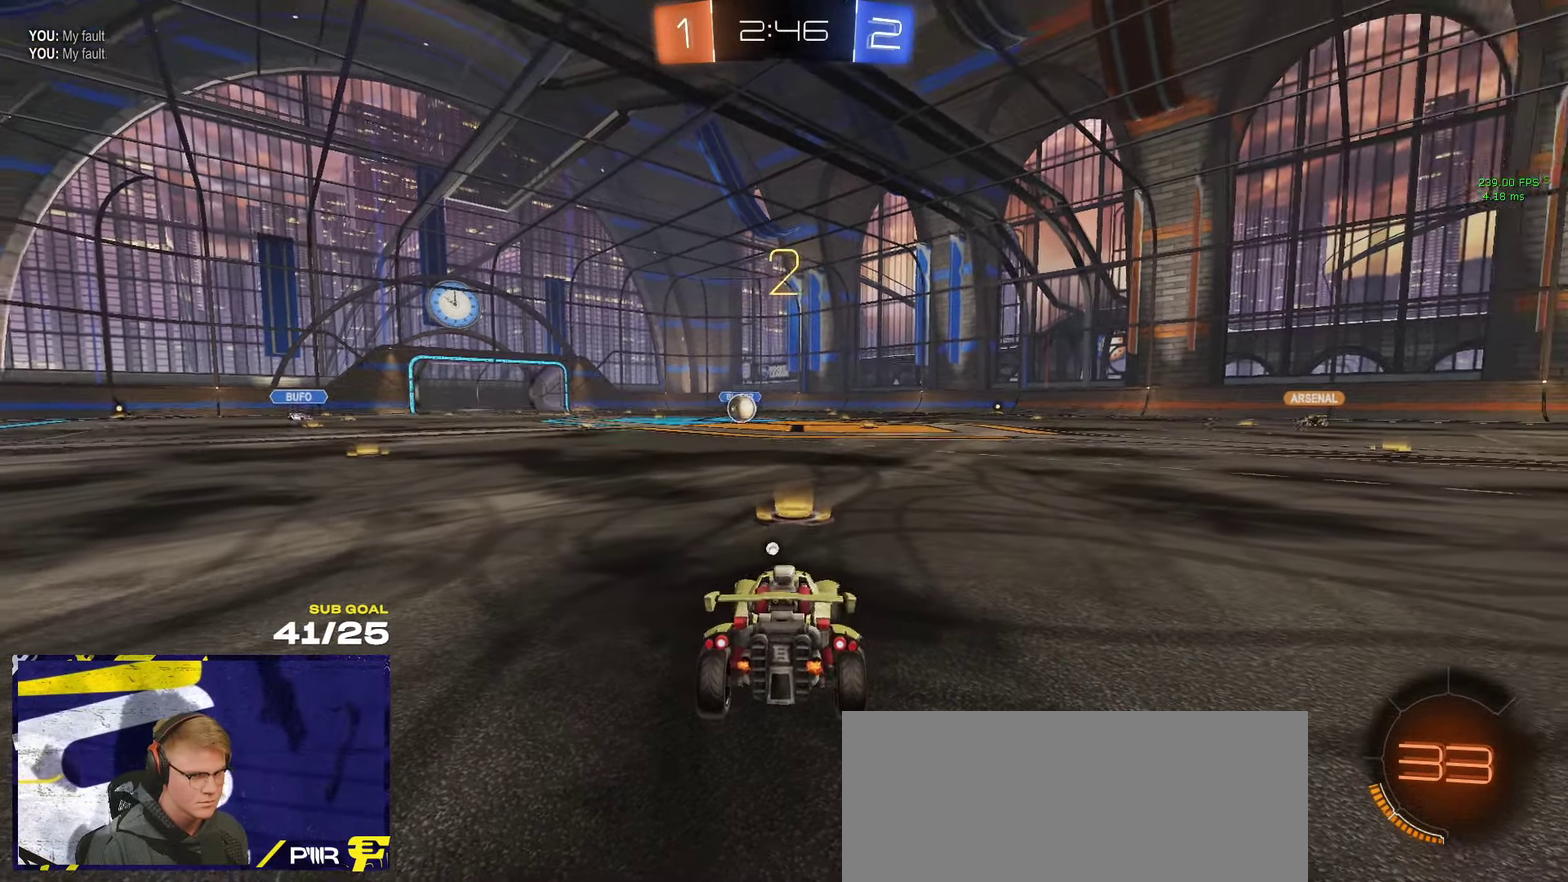
{"buttons": ["L1", "R1", "R2"], "left_stick": "up-left", "right_stick": "center"}
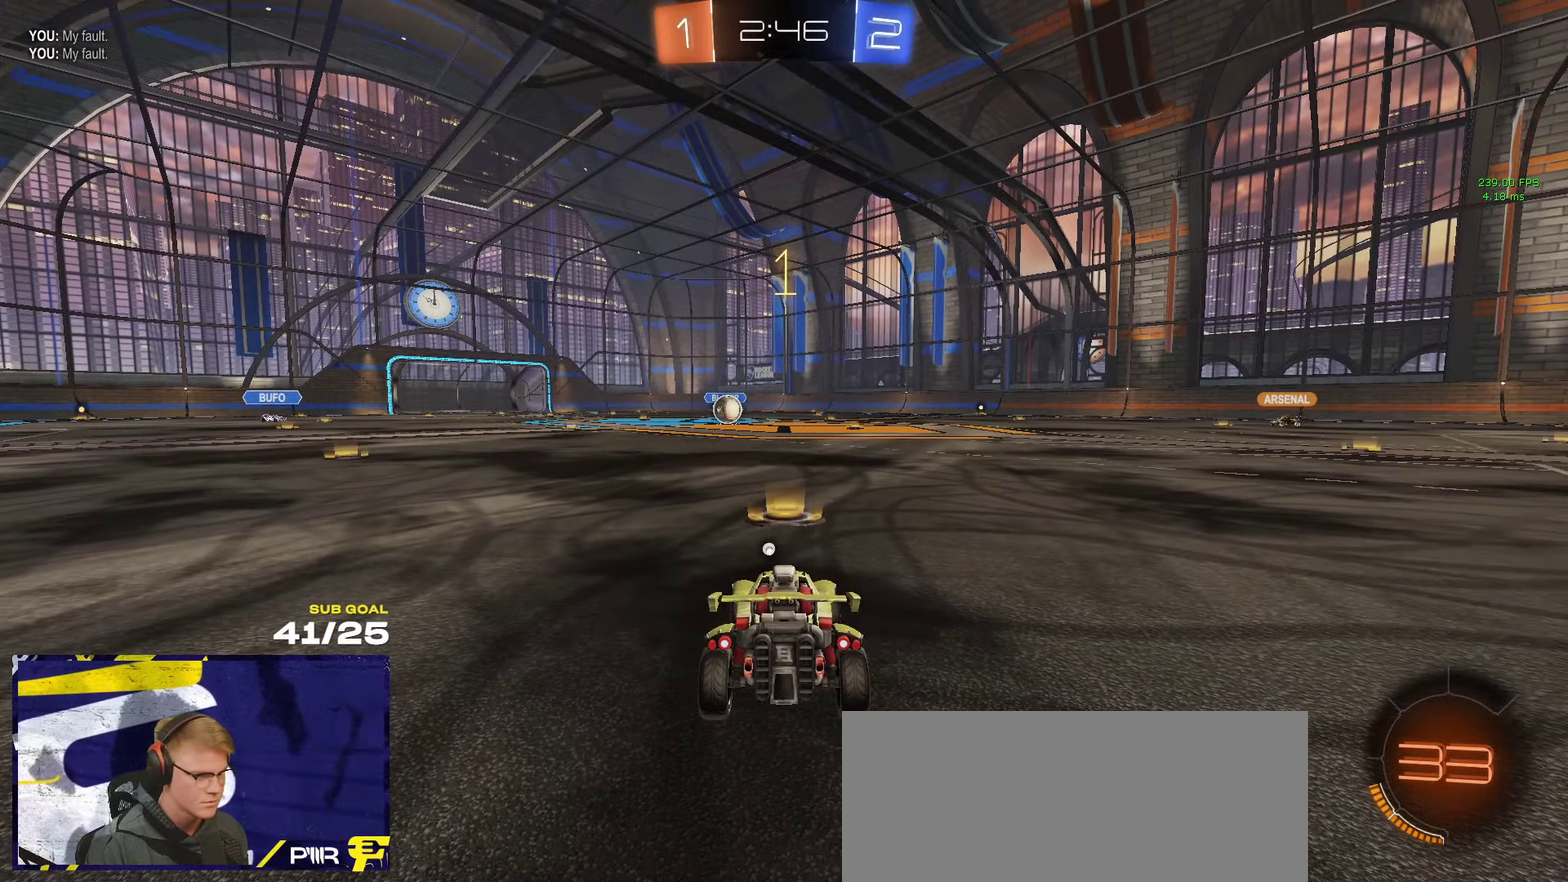
{"buttons": ["R1", "R2"], "left_stick": "center", "right_stick": "center"}
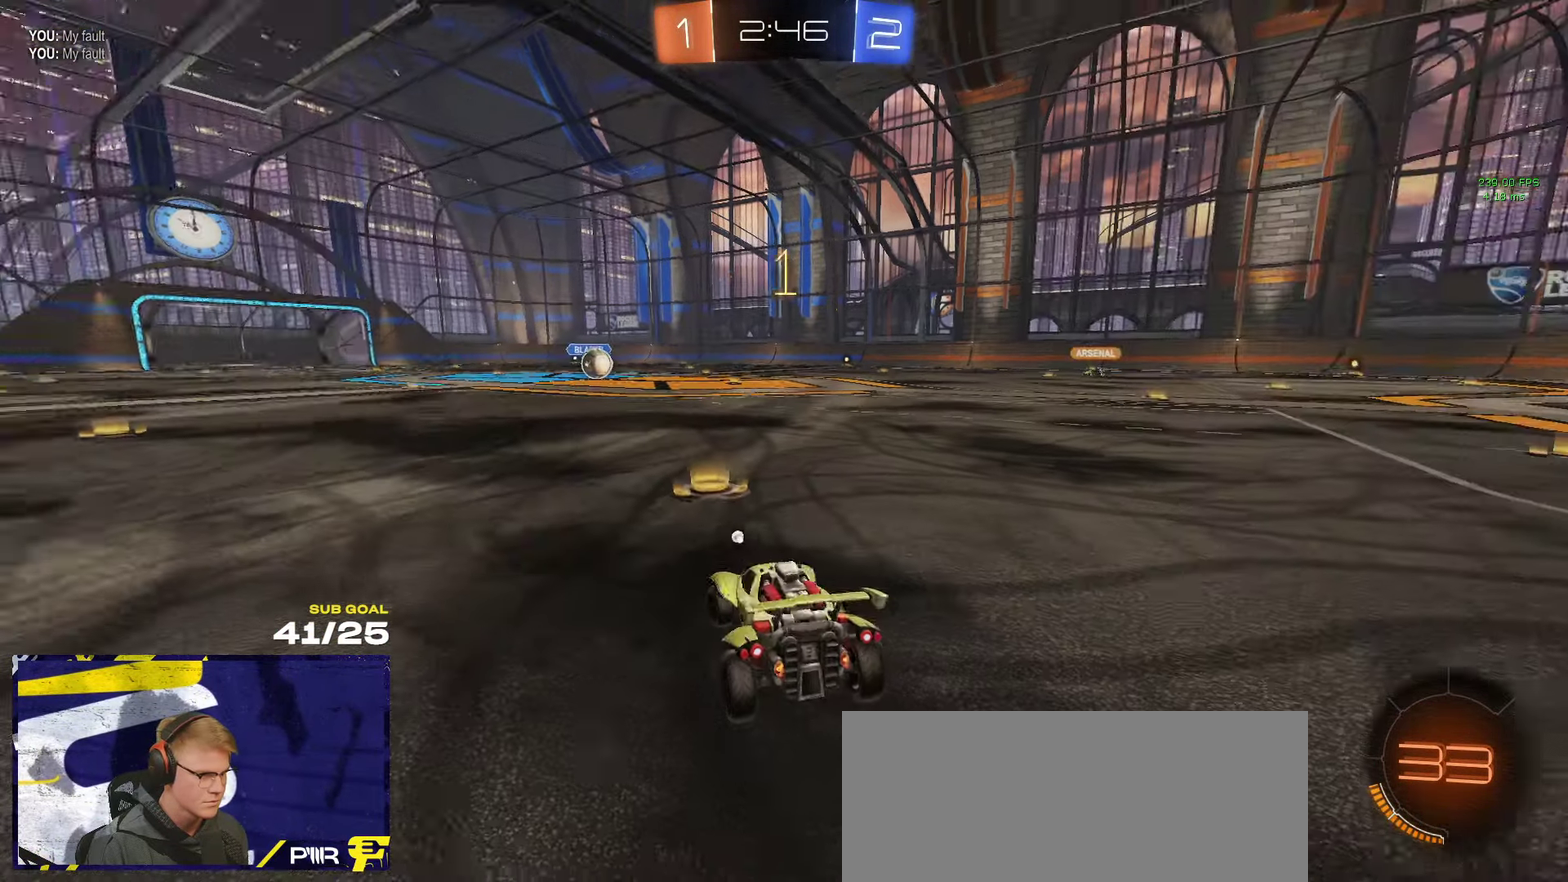
{"buttons": ["R1", "R2"], "left_stick": "left", "right_stick": "center", "events": [[434, "left_stick", "left"]]}
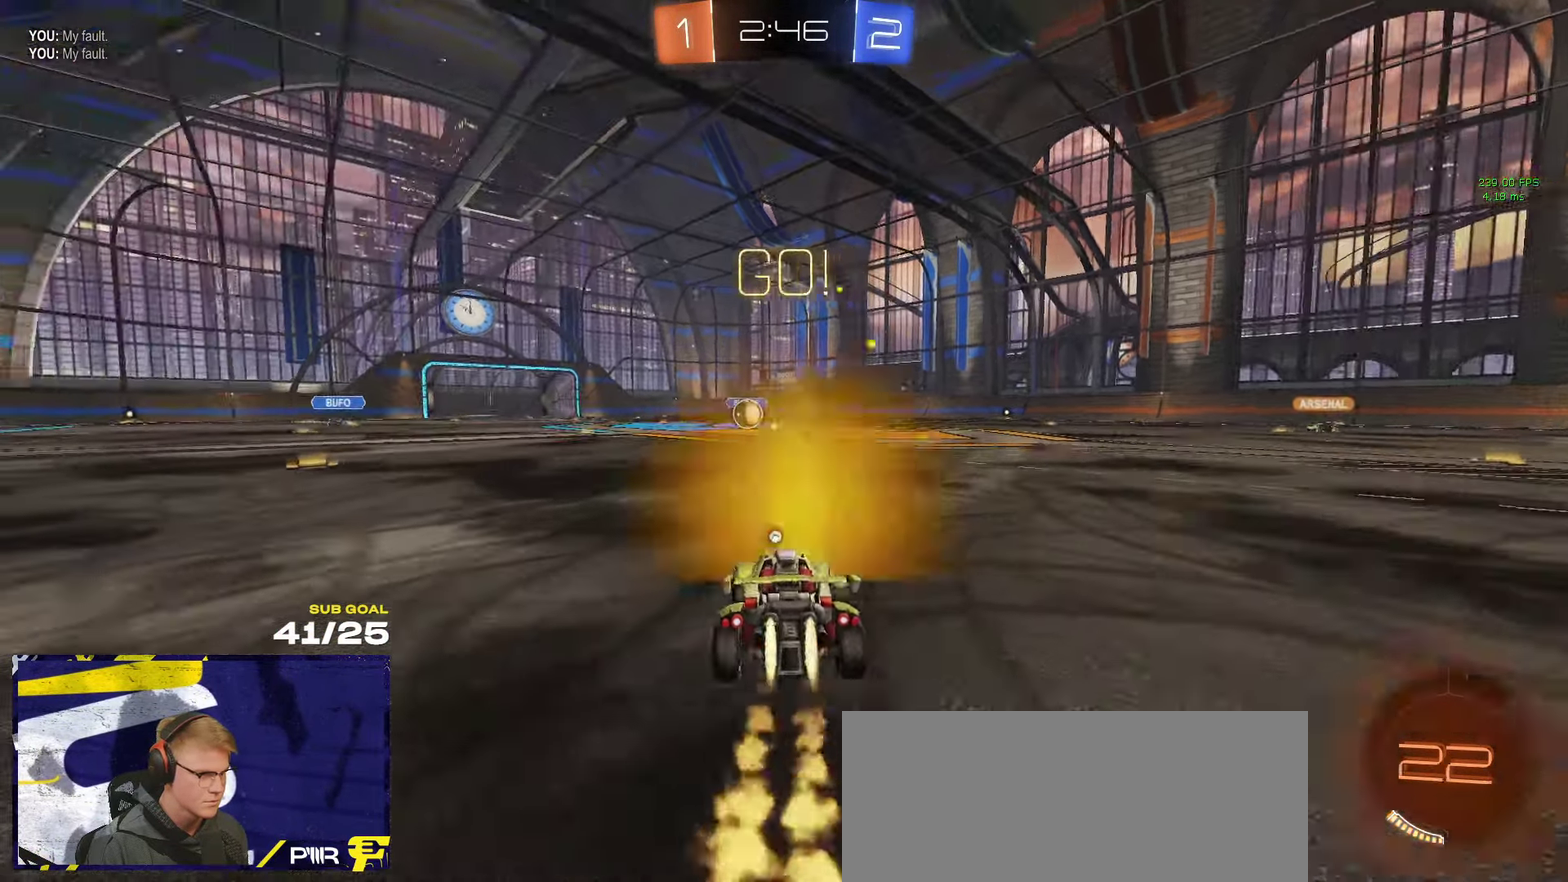
{"buttons": ["R1", "R2", "L3"], "left_stick": "down-right", "right_stick": "center"}
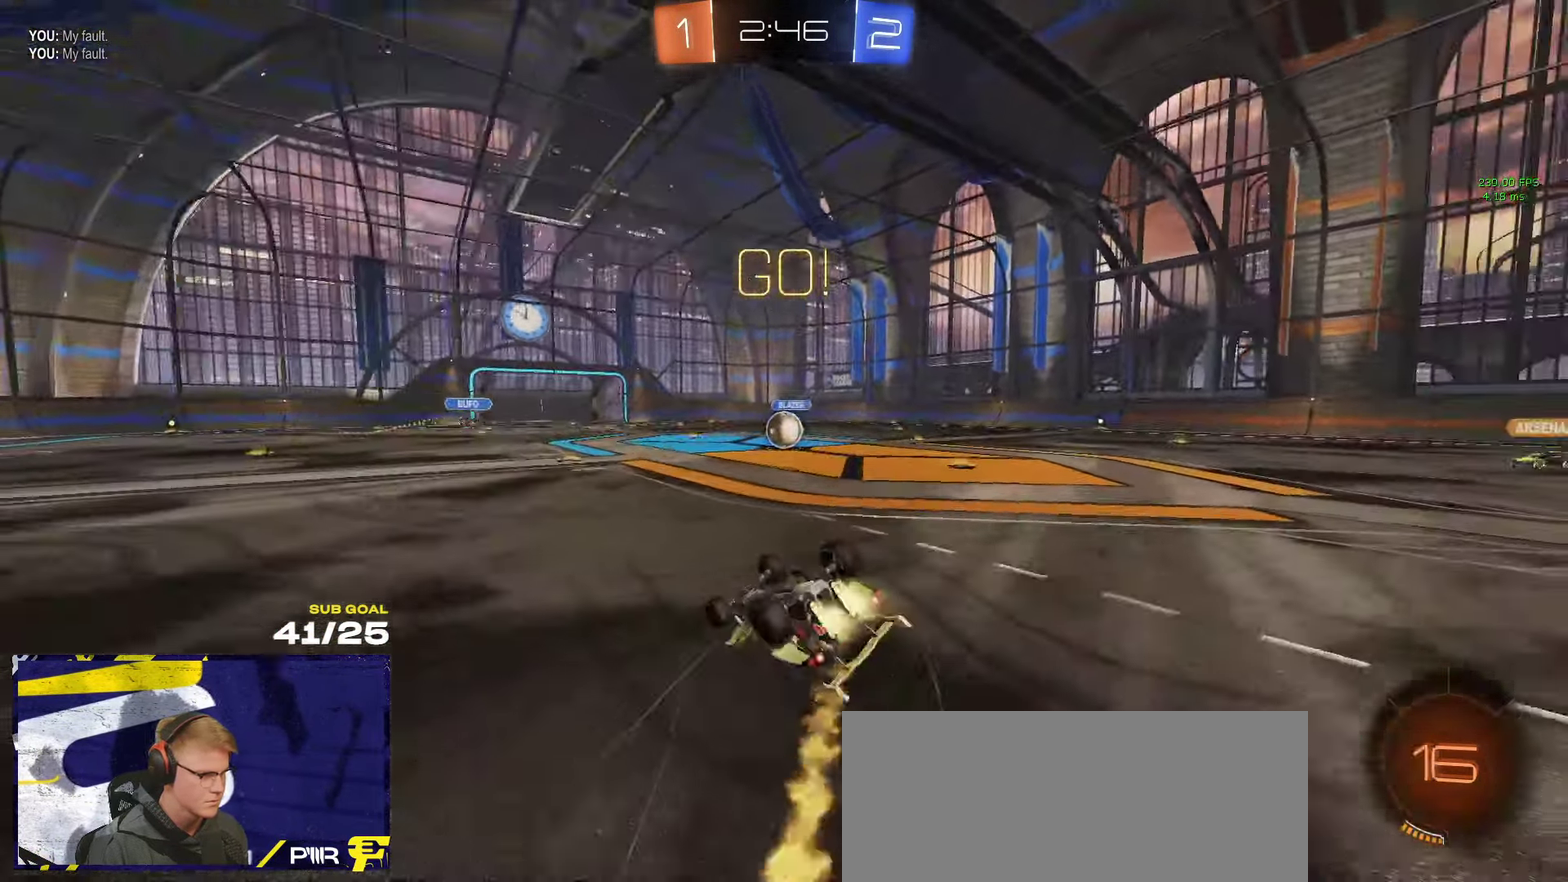
{"buttons": ["R2"], "left_stick": "center", "right_stick": "center"}
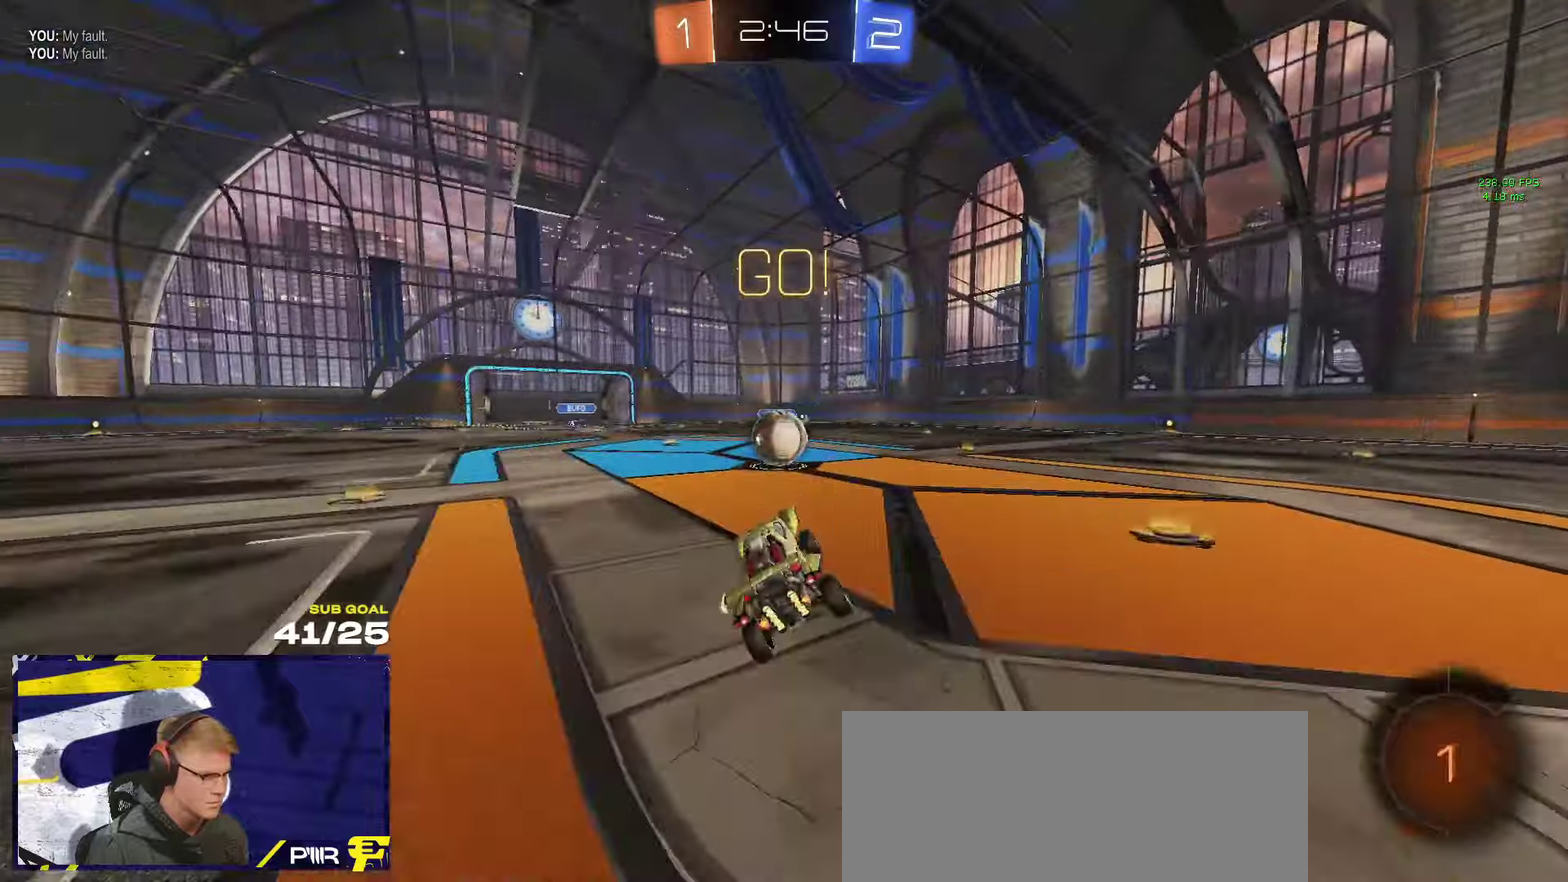
{"buttons": ["A", "L1", "R2"], "left_stick": "up", "right_stick": "center", "events": [[100, "Y", "down"], [183, "Y", "up"], [283, "left_stick", "left"], [300, "A", "down"], [450, "L1", "down"], [450, "left_stick", "up"]]}
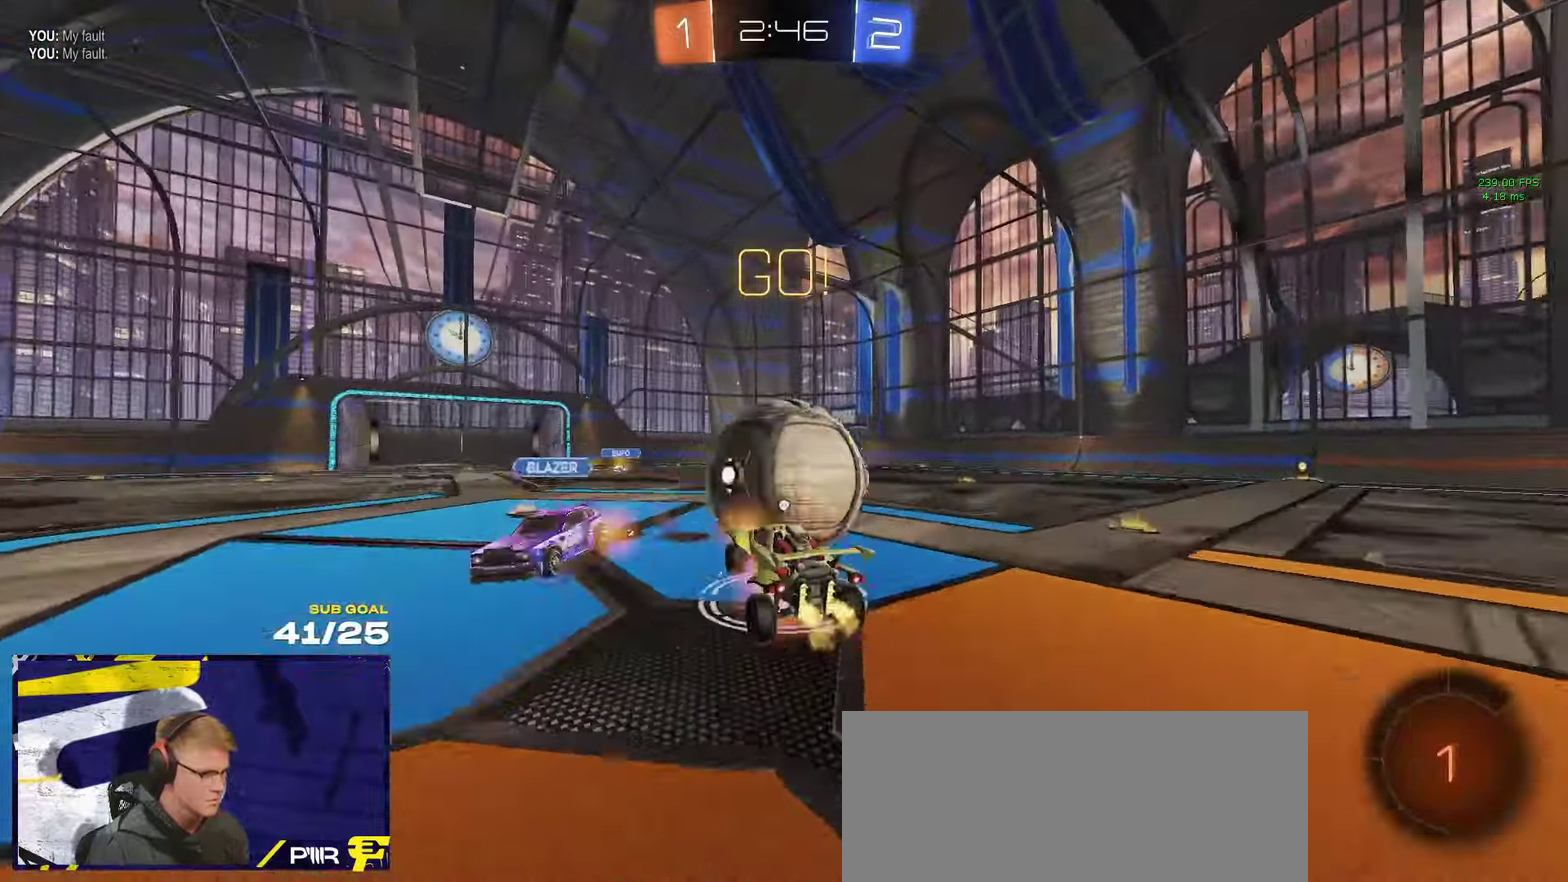
{"buttons": ["R2", "L3"], "left_stick": "down-left", "right_stick": "center"}
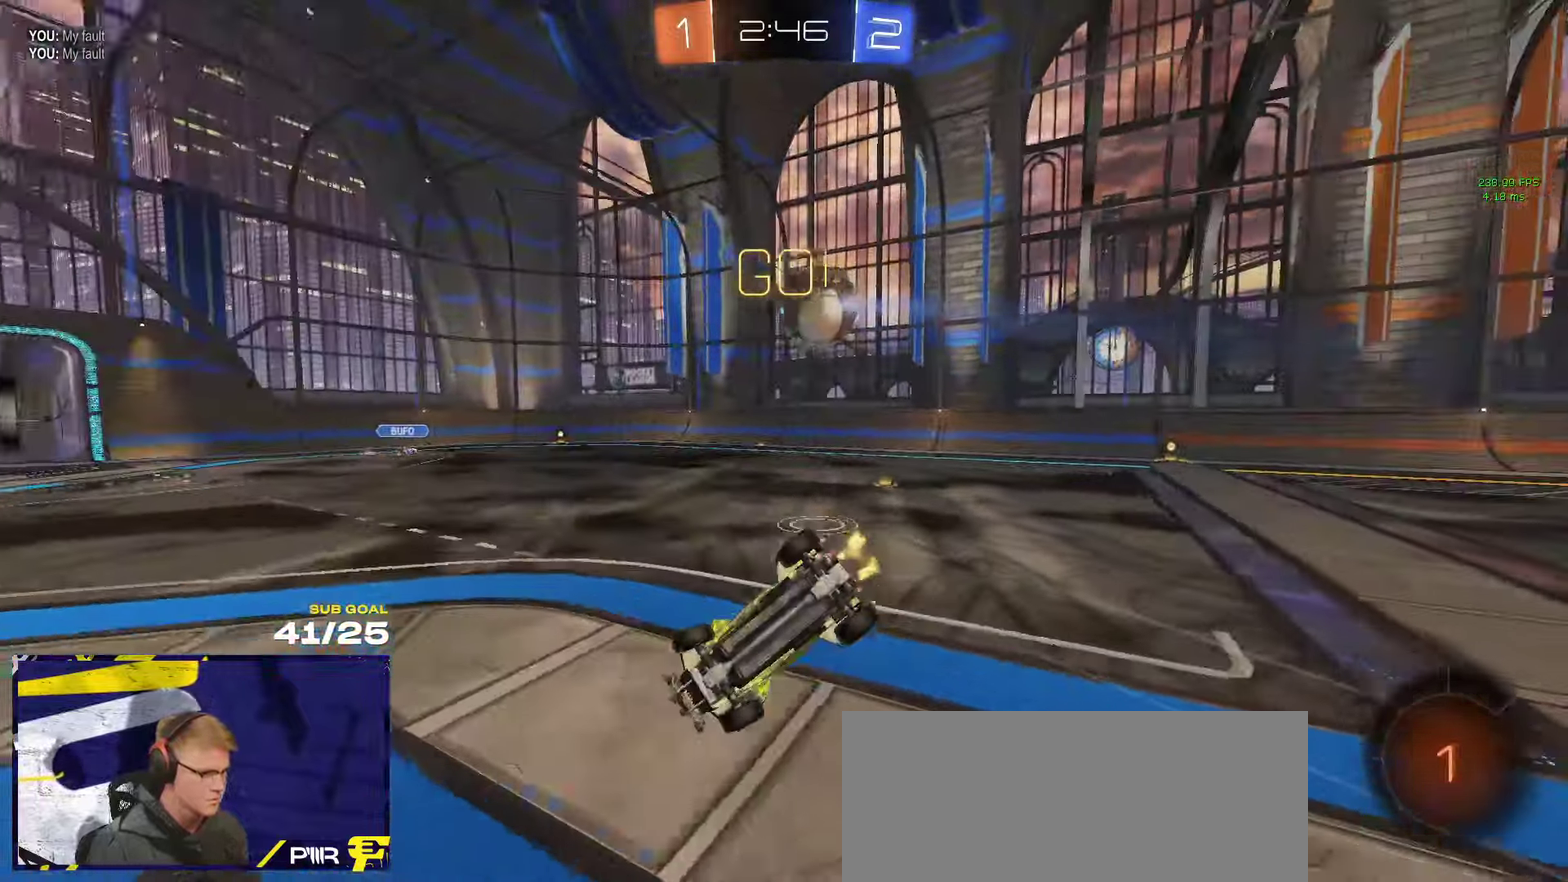
{"buttons": ["X", "R2"], "left_stick": "up", "right_stick": "center"}
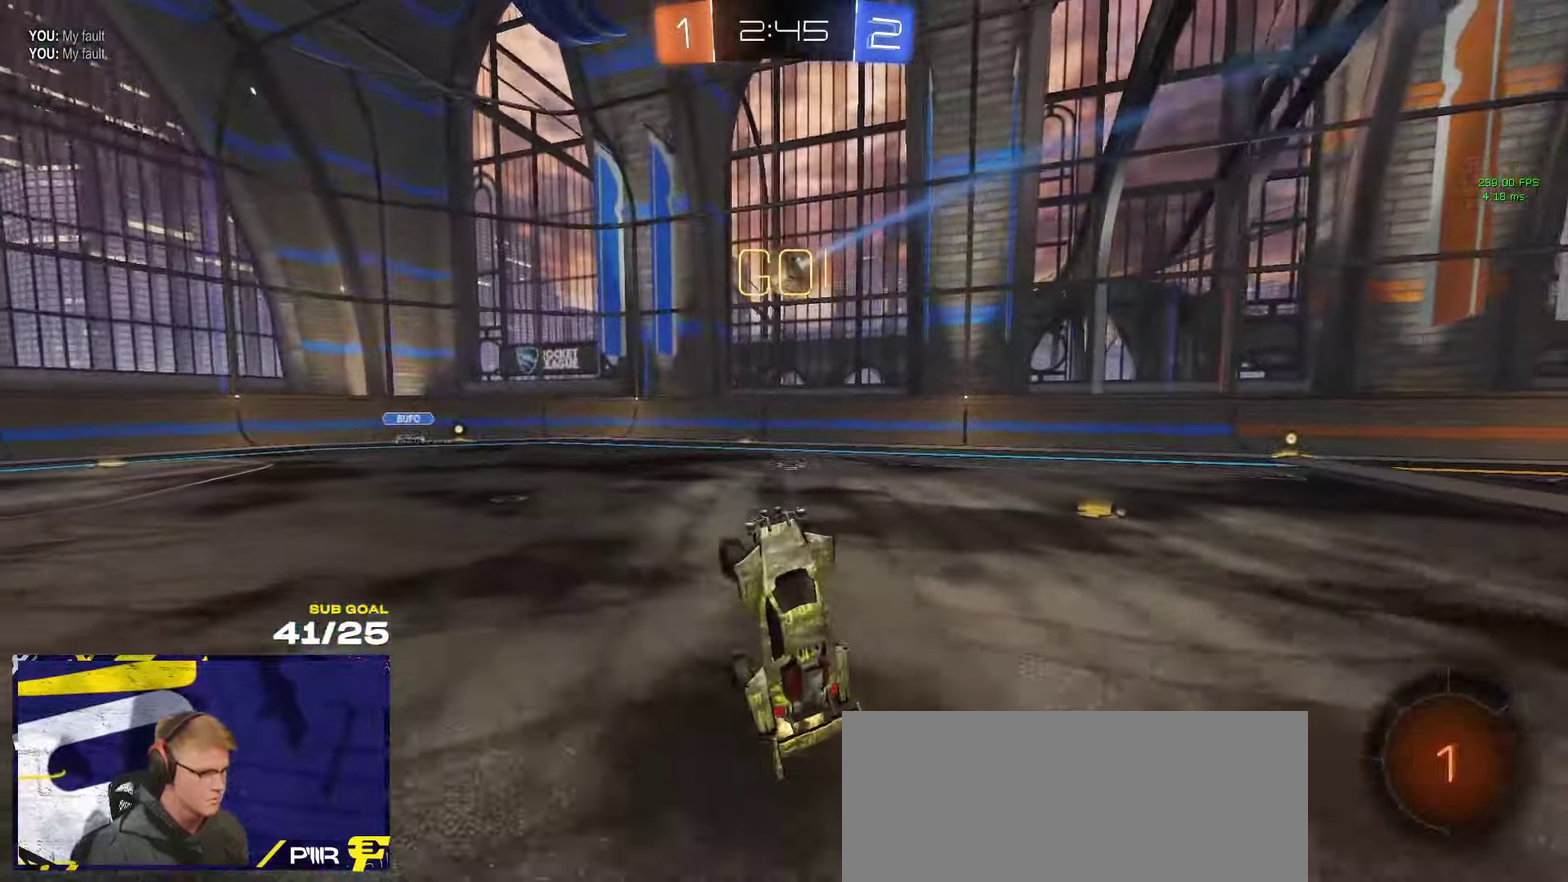
{"buttons": ["A", "R2"], "left_stick": "left", "right_stick": "center", "events": [[33, "X", "up"], [183, "left_stick", "center"], [300, "left_stick", "left"], [500, "A", "down"]]}
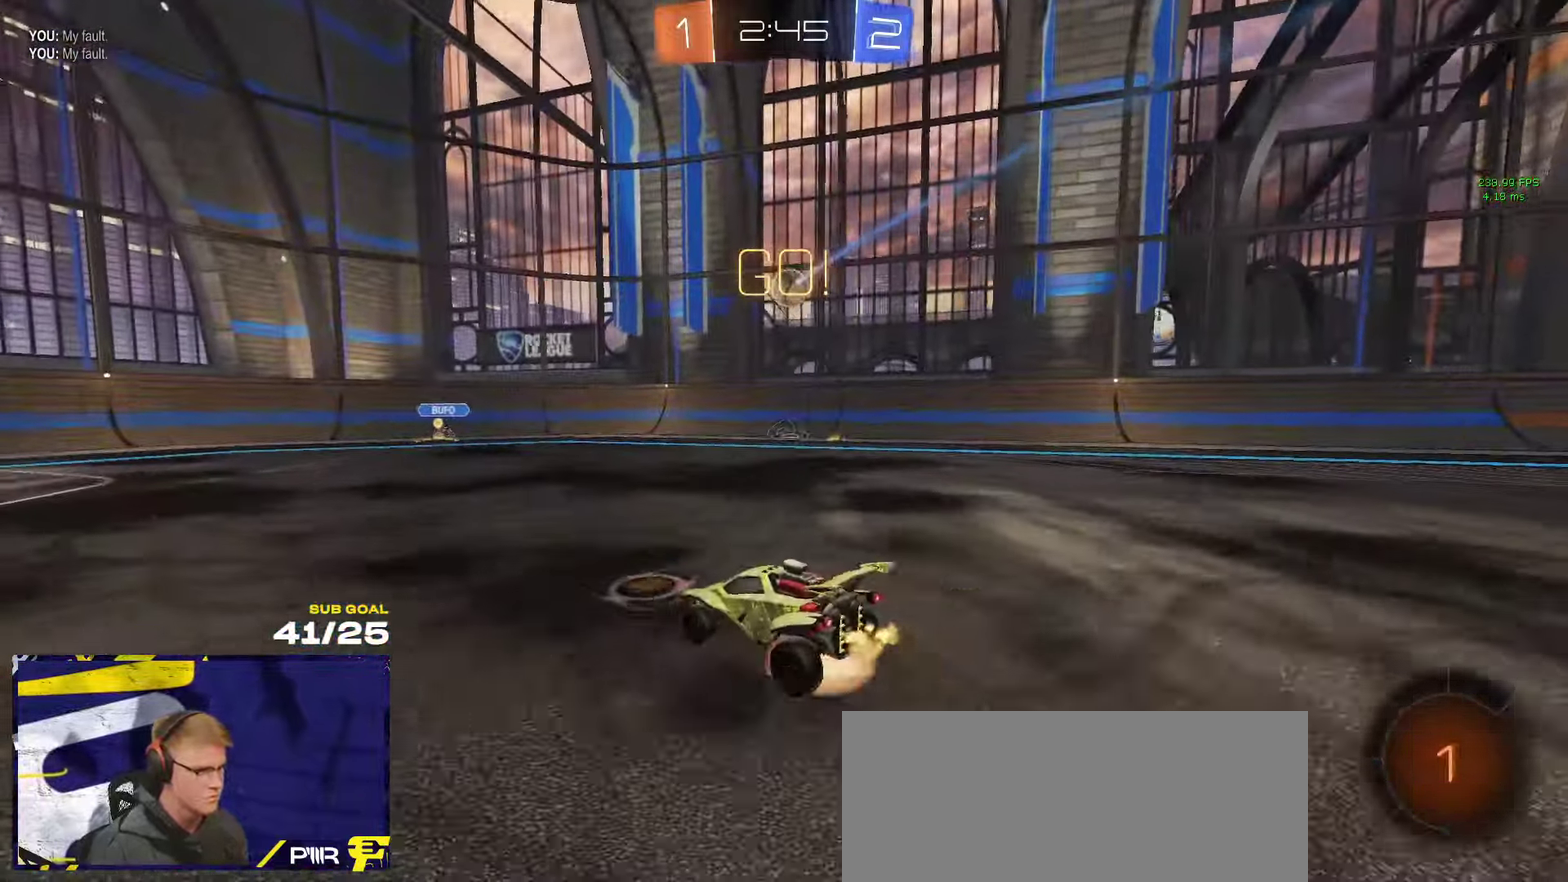
{"buttons": ["A", "L1", "R2", "L3"], "left_stick": "up-right", "right_stick": "center"}
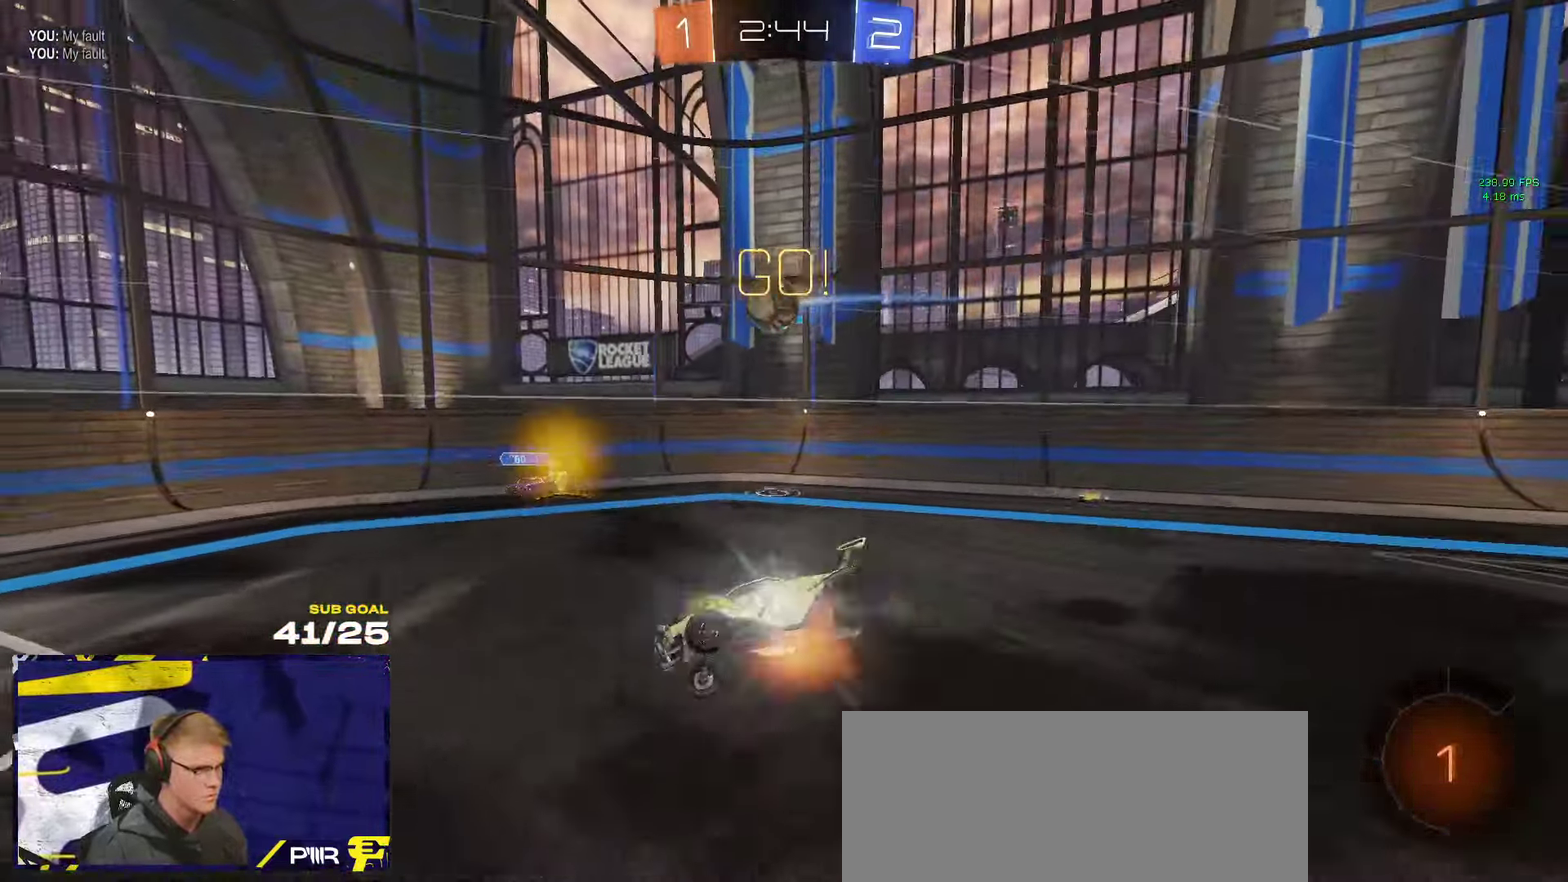
{"buttons": [], "left_stick": "down-left", "right_stick": "center"}
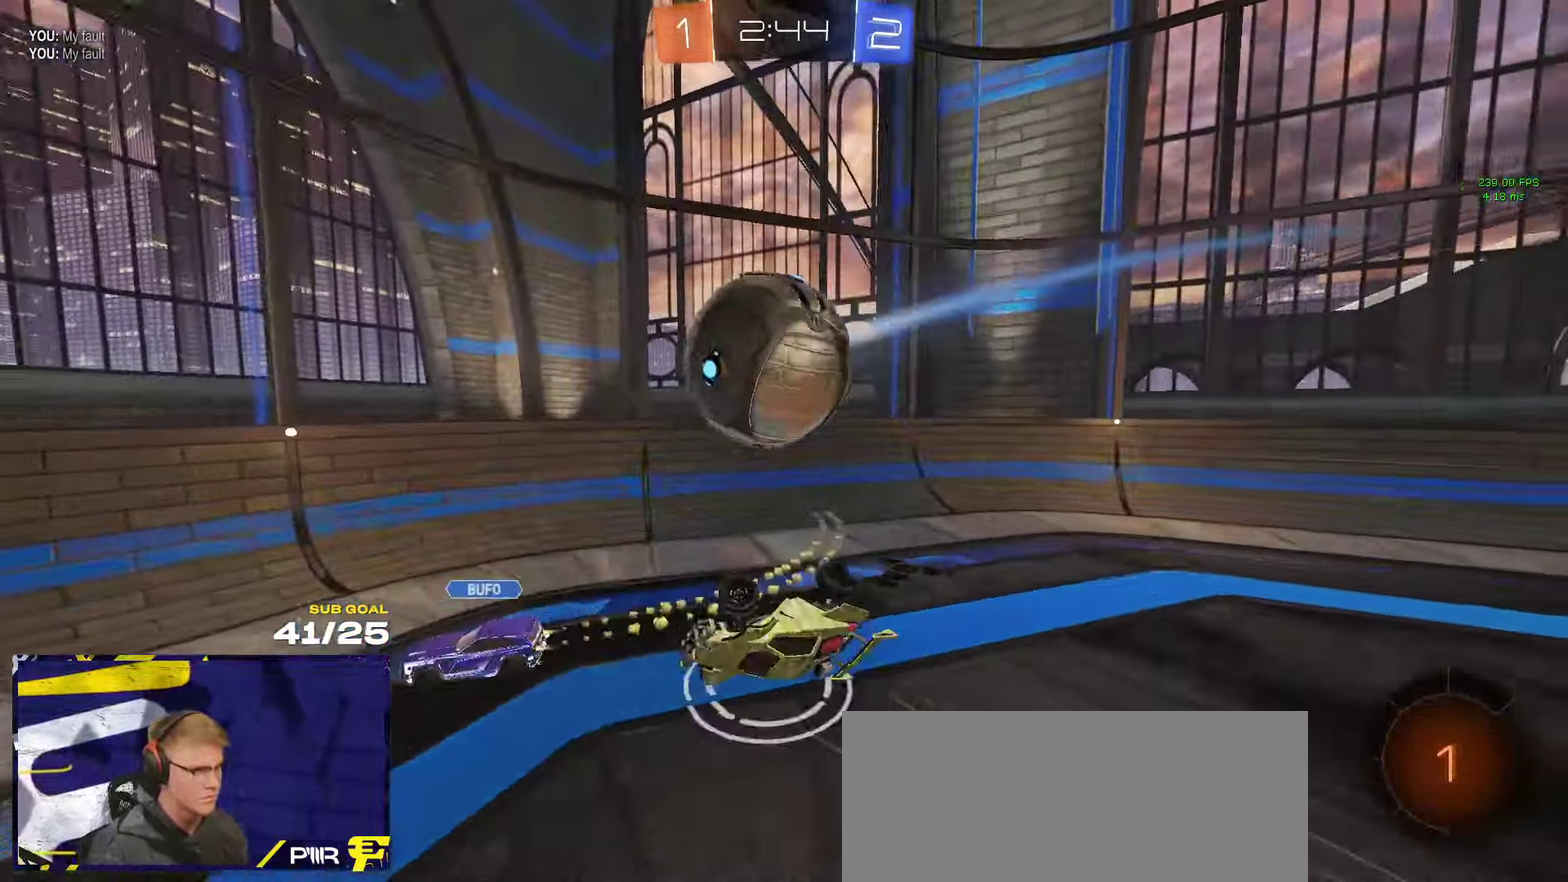
{"buttons": ["R2"], "left_stick": "center", "right_stick": "center", "events": [[116, "R2", "down"], [300, "X", "down"], [400, "left_stick", "center"], [416, "X", "up"]]}
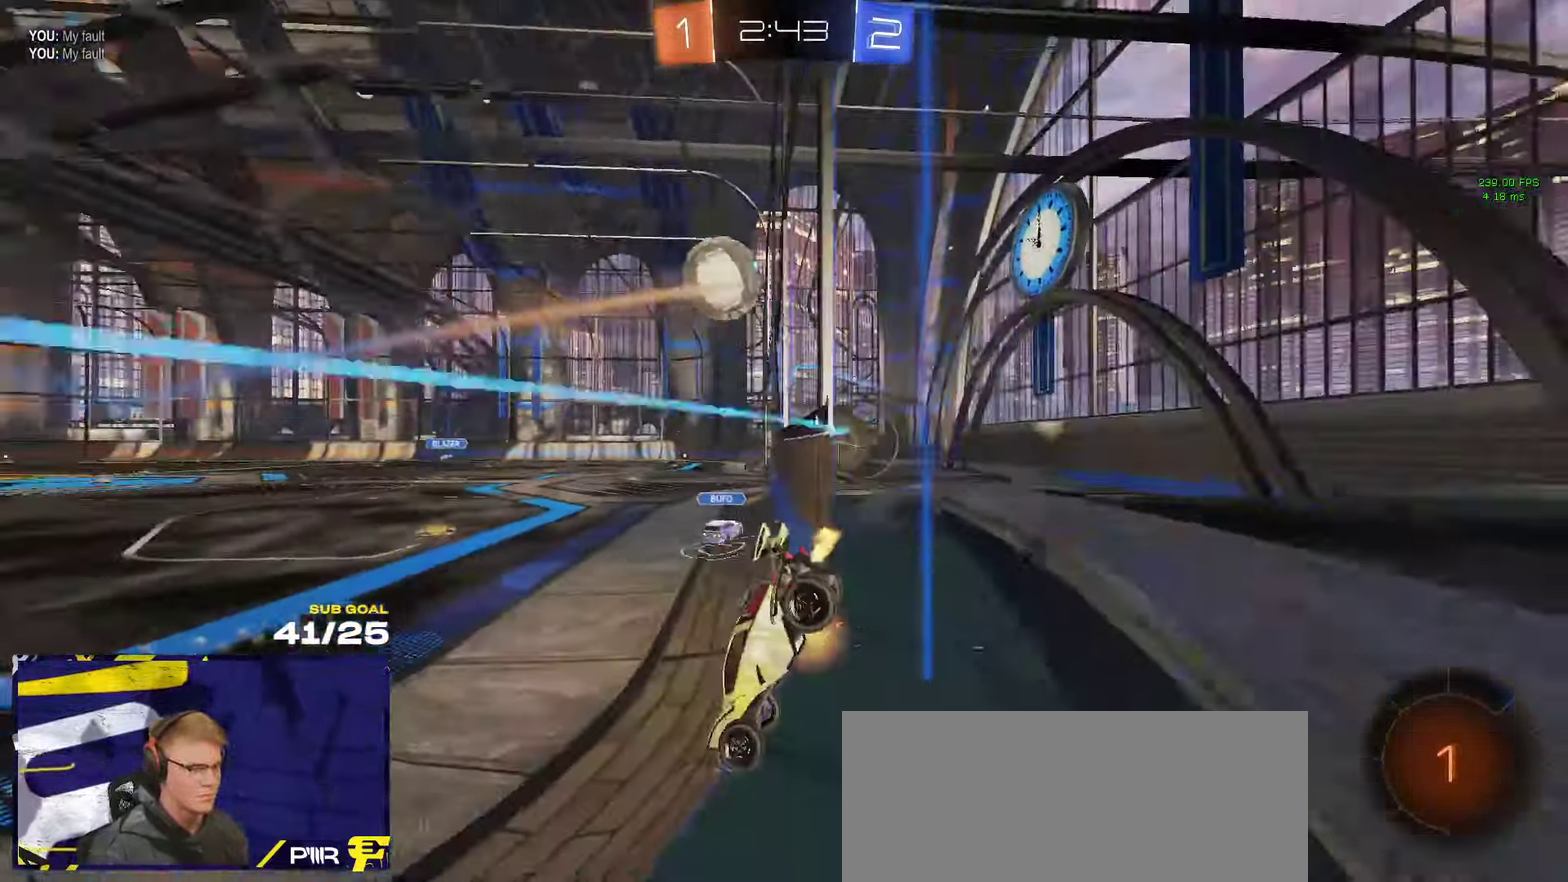
{"buttons": ["A", "R2"], "left_stick": "down-right", "right_stick": "center", "events": [[283, "left_stick", "right"], [416, "left_stick", "down-right"], [483, "A", "down"]]}
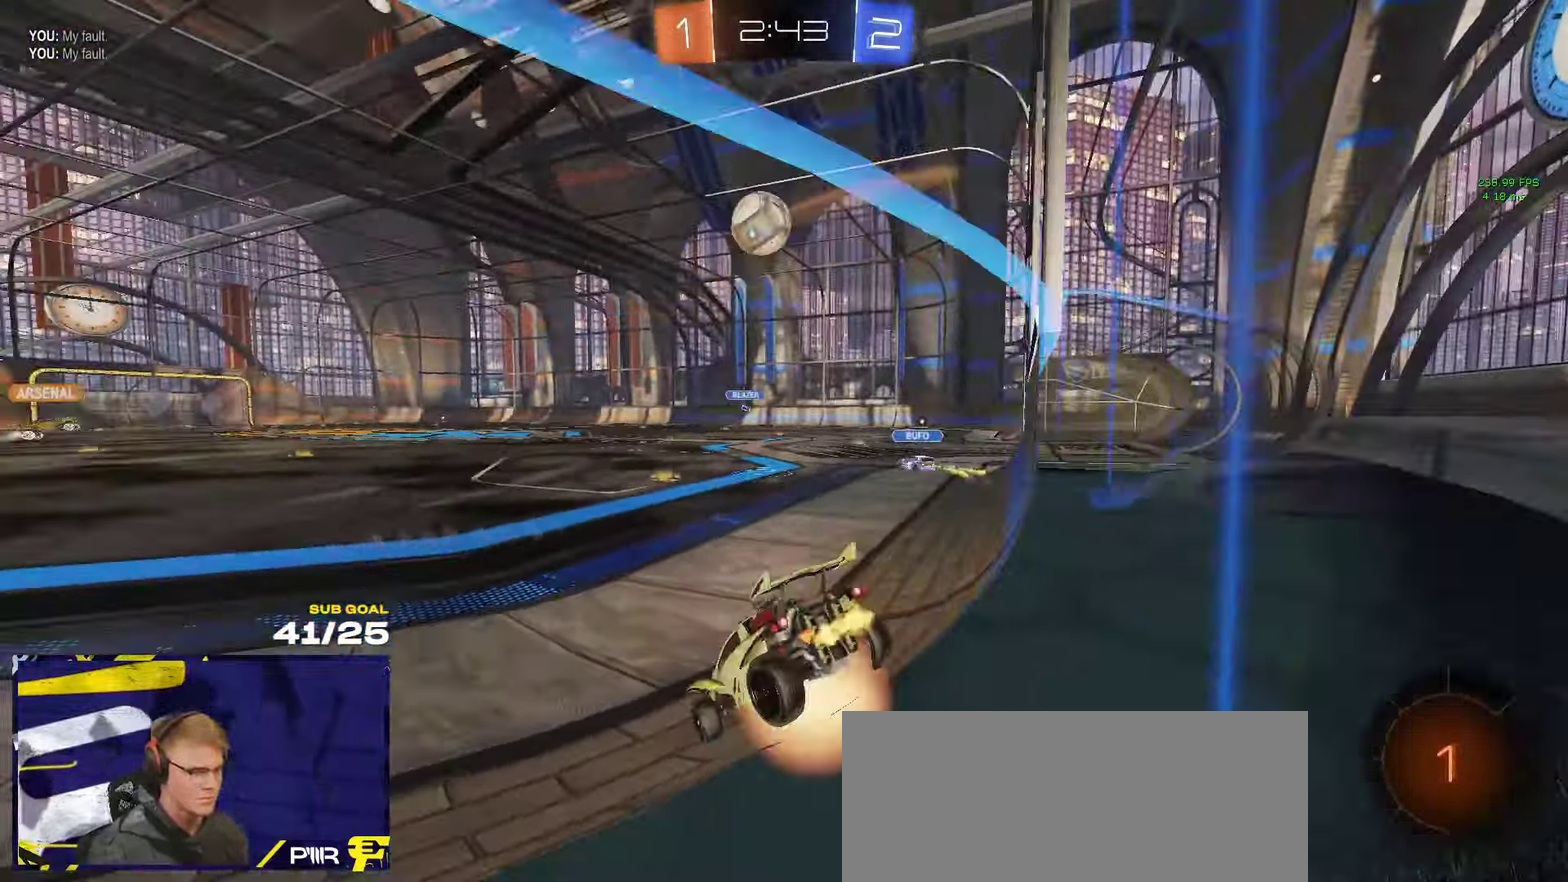
{"buttons": ["R2"], "left_stick": "center", "right_stick": "center"}
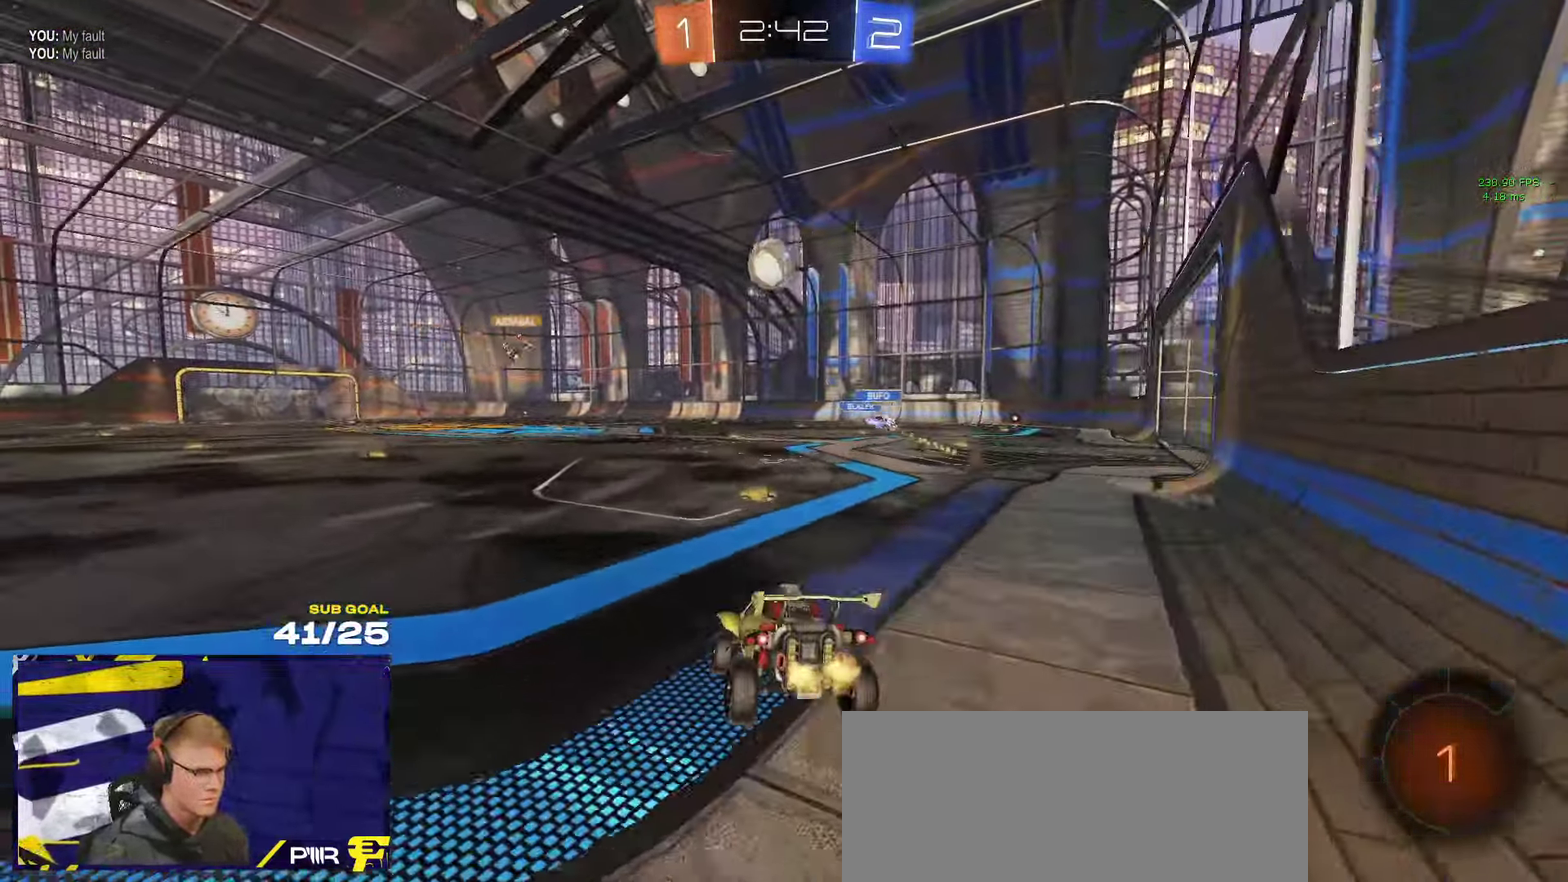
{"buttons": ["L1", "R2"], "left_stick": "down-left", "right_stick": "center"}
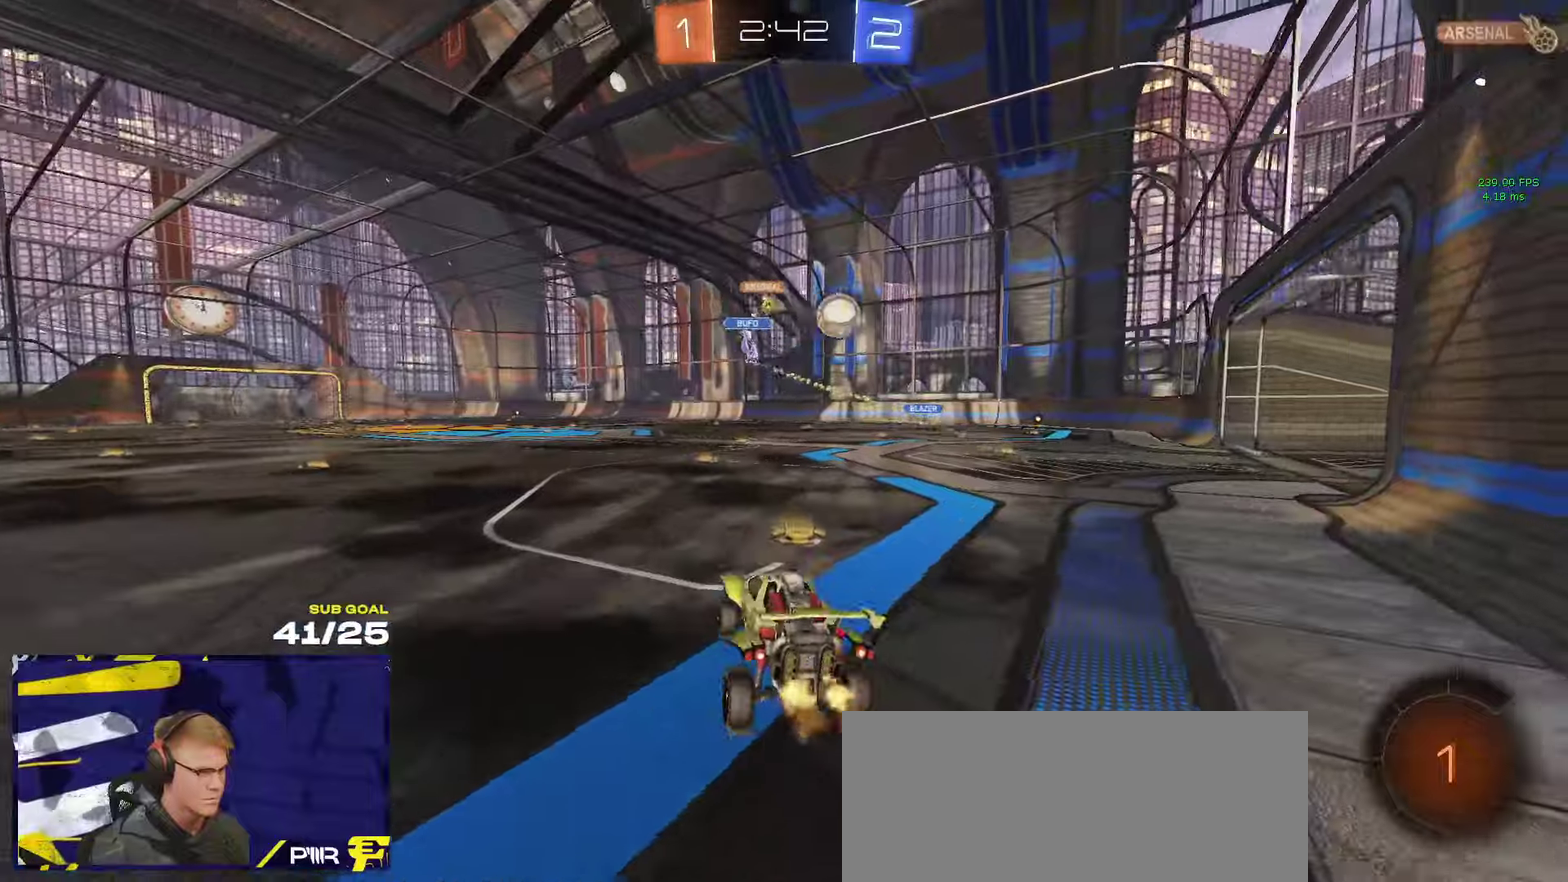
{"buttons": ["R1", "R2"], "left_stick": "center", "right_stick": "center", "events": [[33, "L1", "up"], [50, "left_stick", "up-right"], [167, "A", "down"], [233, "A", "up"], [233, "left_stick", "up"], [267, "R1", "down"], [300, "left_stick", "center"]]}
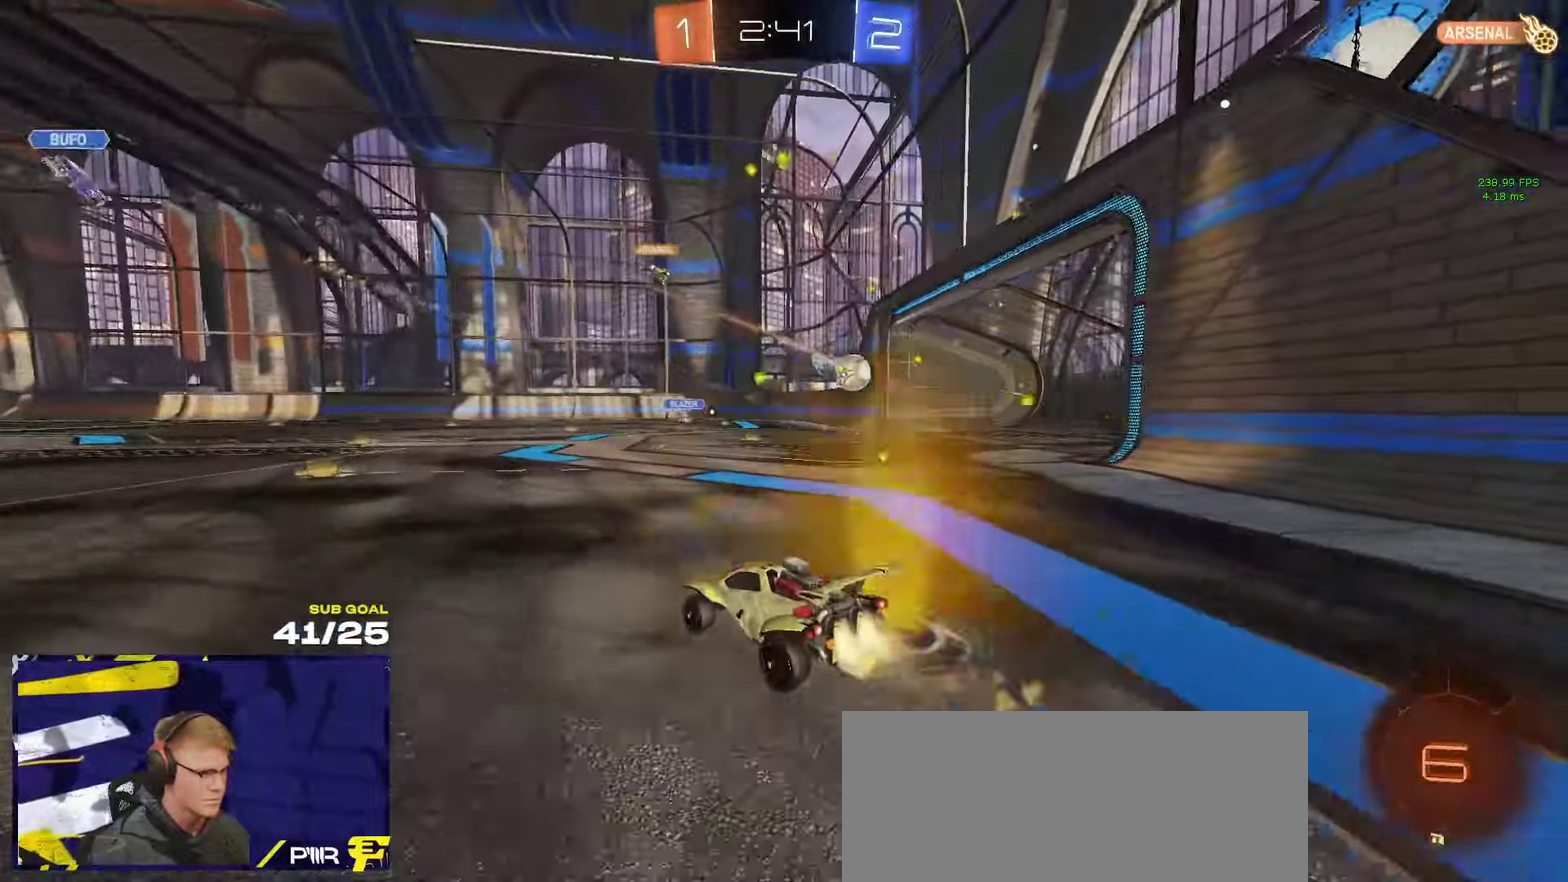
{"buttons": ["R2"], "left_stick": "center", "right_stick": "center", "events": [[167, "R1", "up"]]}
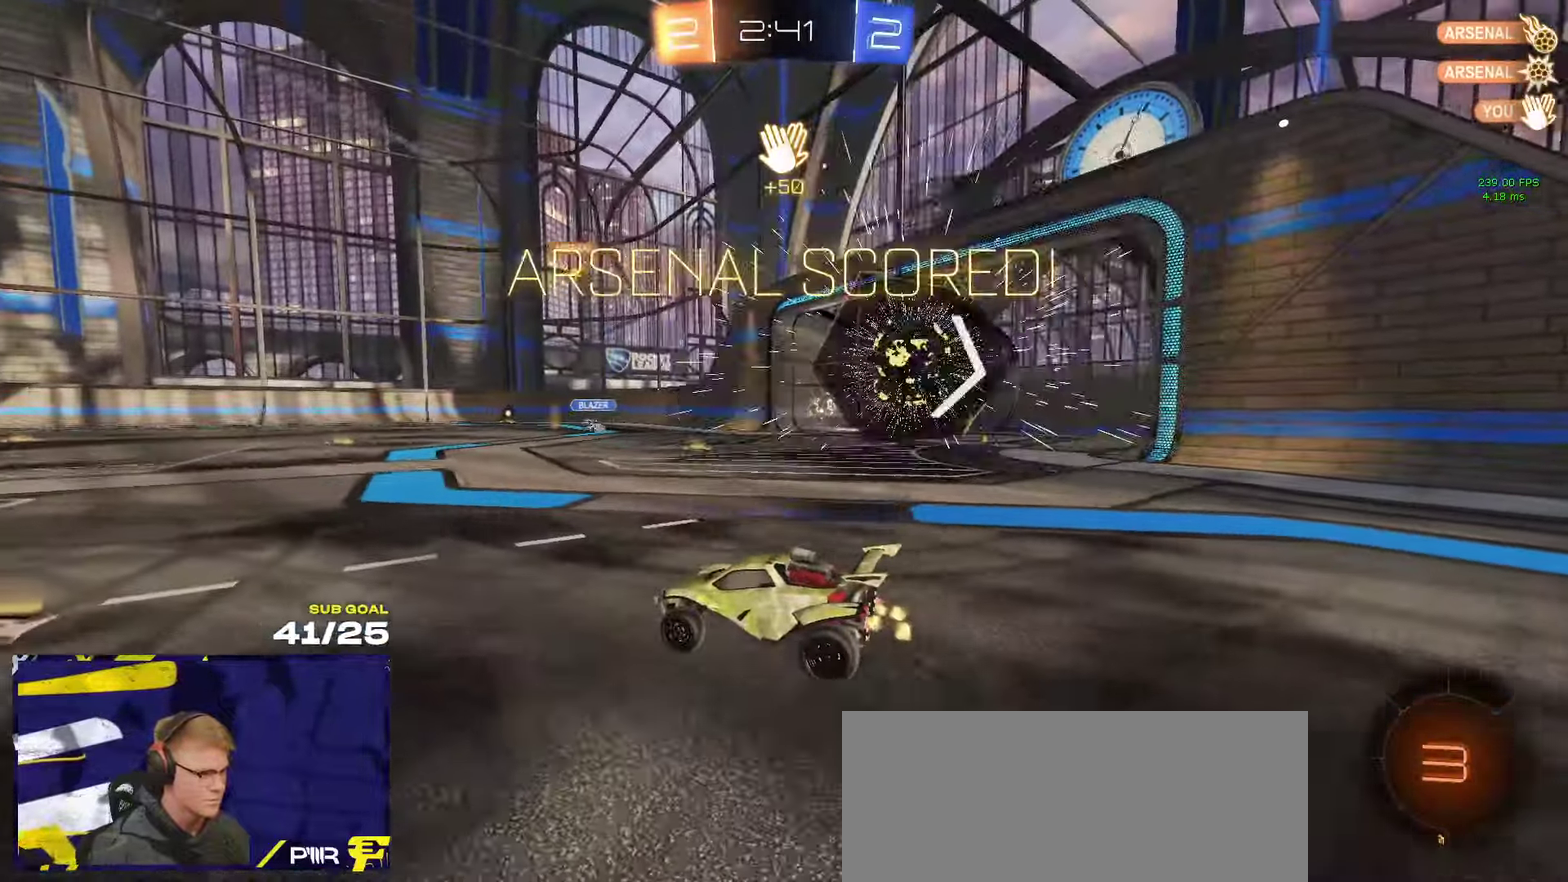
{"buttons": ["DPAD_UP"], "left_stick": "center", "right_stick": "center", "events": [[17, "A", "down"], [100, "R2", "up"], [117, "A", "up"], [250, "DPAD_LEFT", "down"], [333, "DPAD_LEFT", "up"], [500, "DPAD_UP", "down"]]}
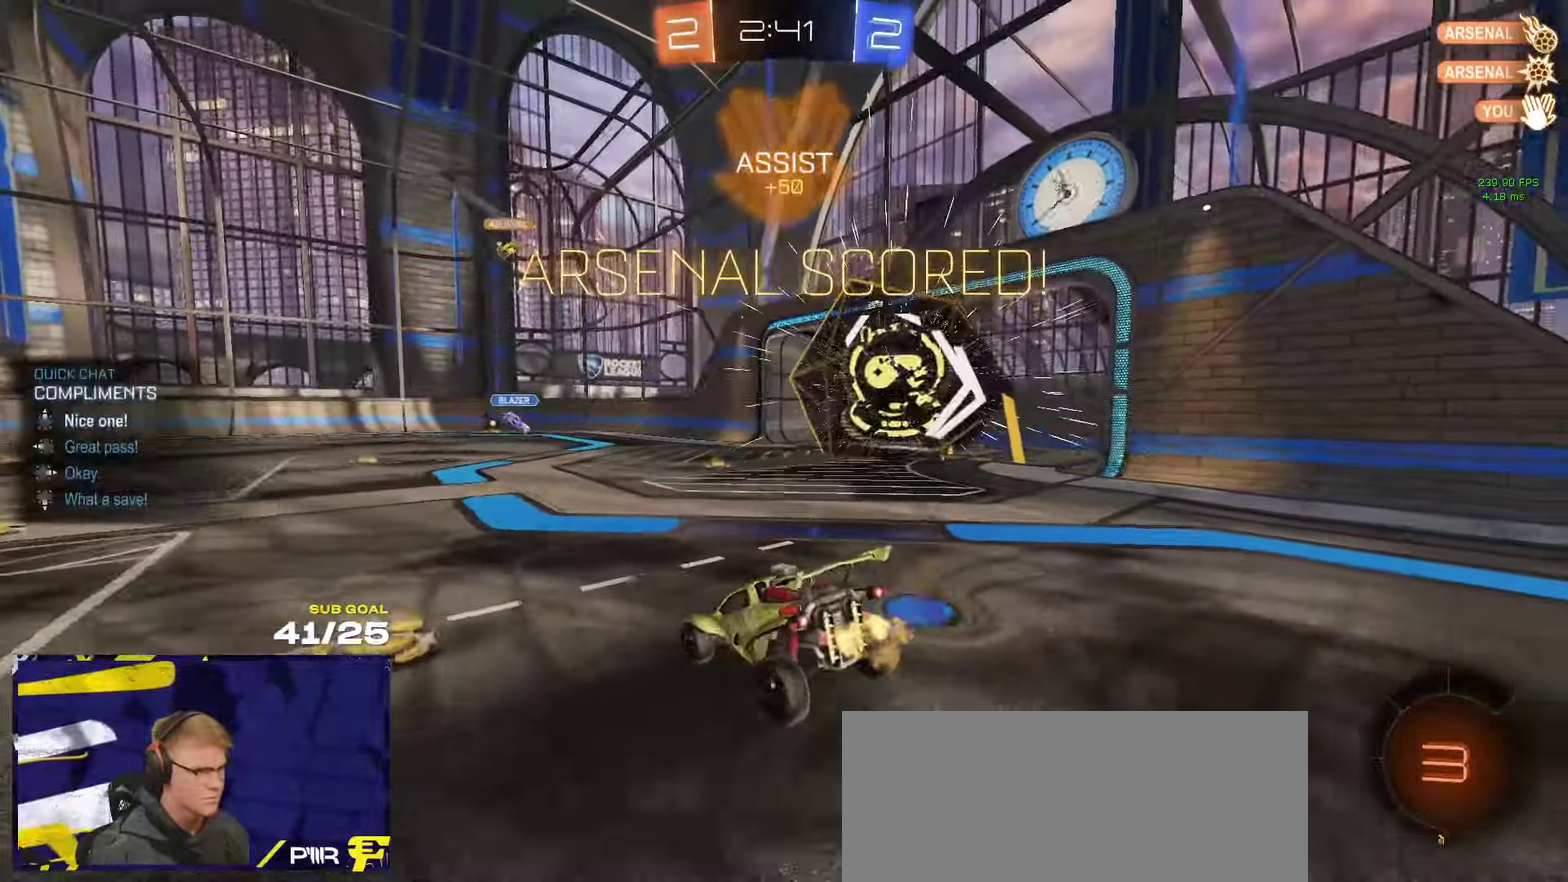
{"buttons": ["A"], "left_stick": "down", "right_stick": "center", "events": [[100, "DPAD_UP", "up"], [250, "Y", "down"], [333, "Y", "up"], [333, "left_stick", "down"], [450, "A", "down"]]}
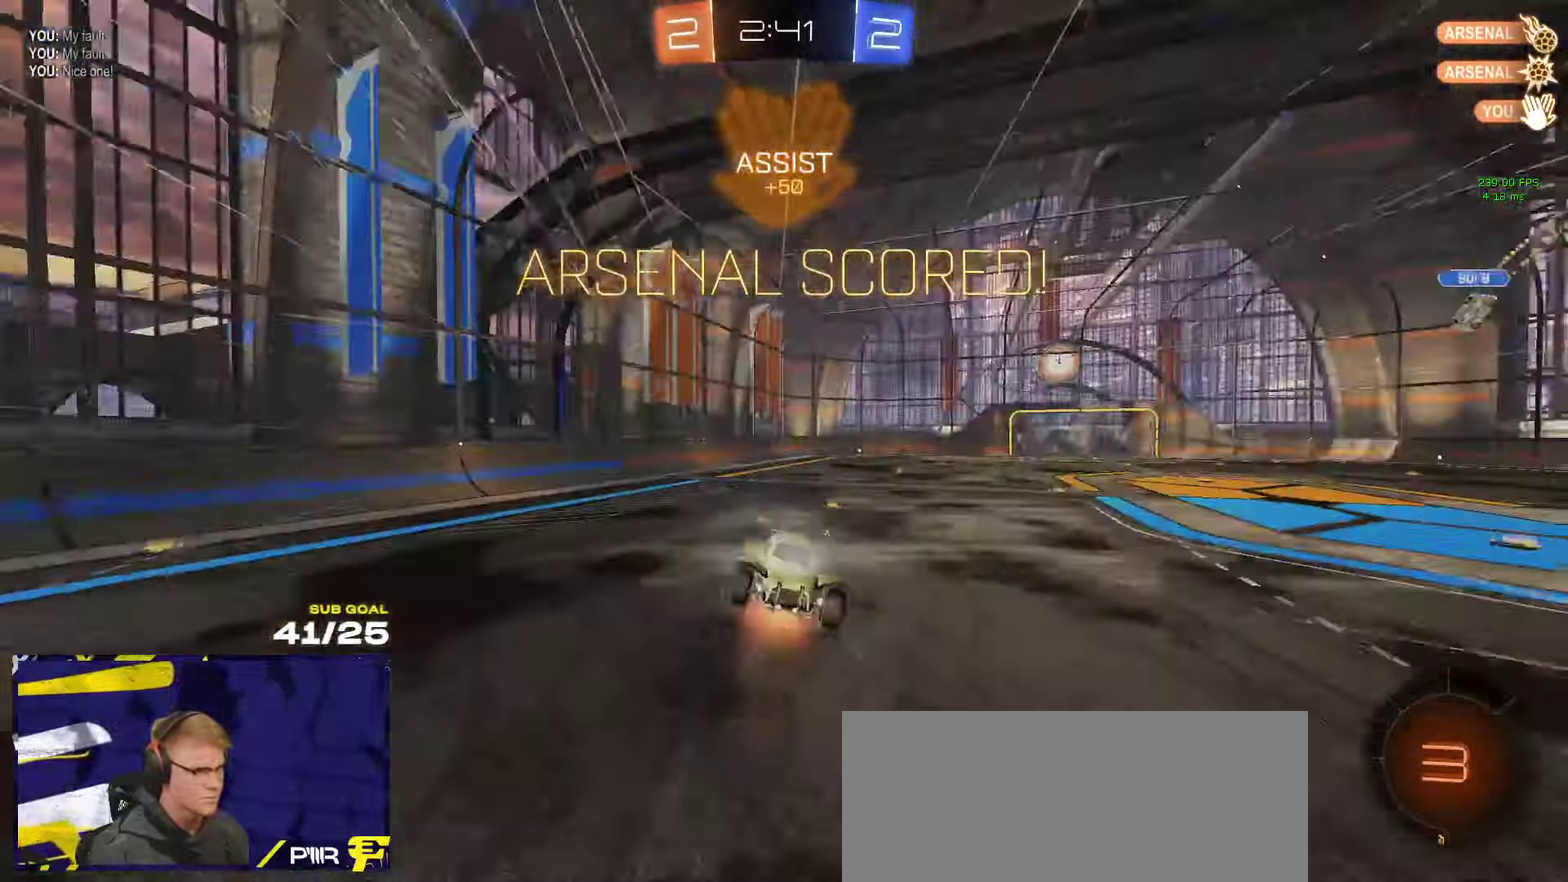
{"buttons": ["L1", "R2", "R3"], "left_stick": "up-left", "right_stick": "center"}
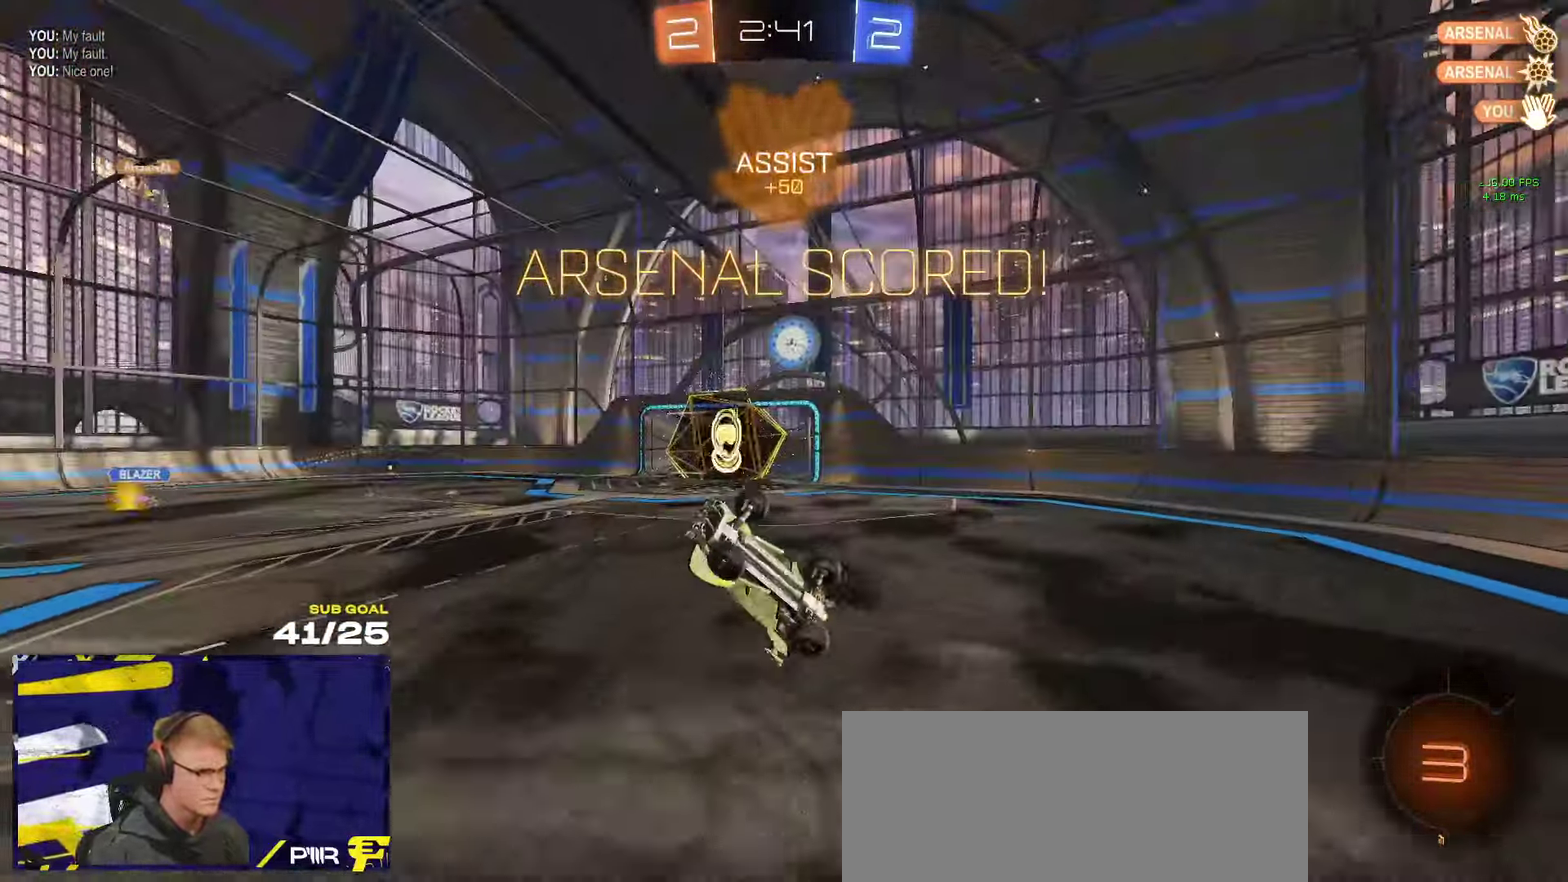
{"buttons": ["X", "R2"], "left_stick": "up-left", "right_stick": "center"}